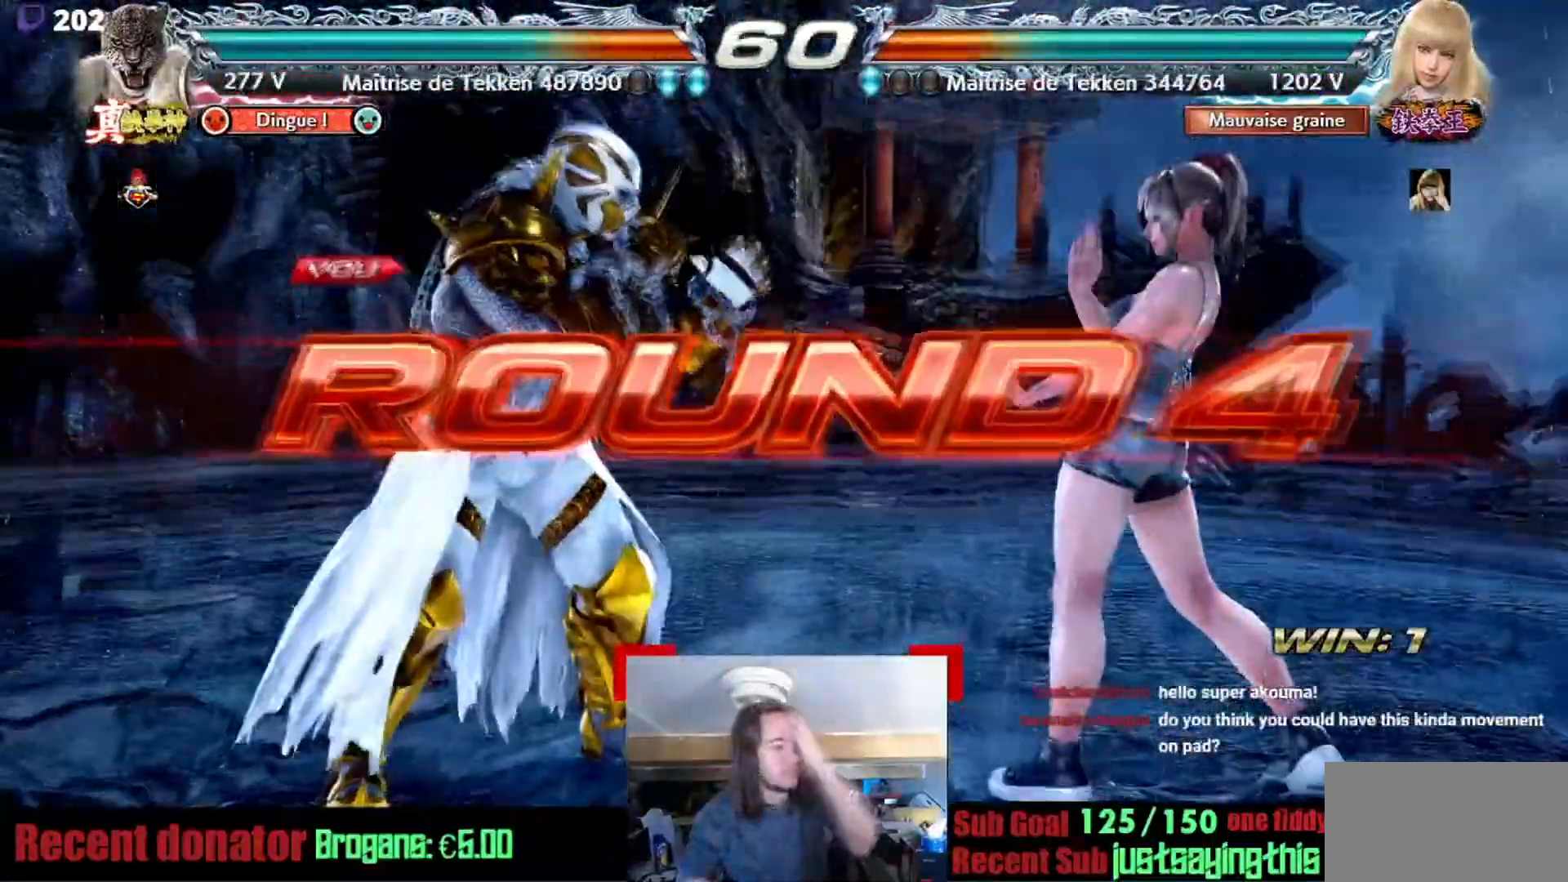
Gameplay with a controller (arcade stick); each line is a JSON object with the inputs held at the frame after it. "events" lists button and stick changes between this image and that frame as [ms after this image, input, new state], when the widget could be followed in between. Not read: L3 R3.
{"buttons": [], "events": []}
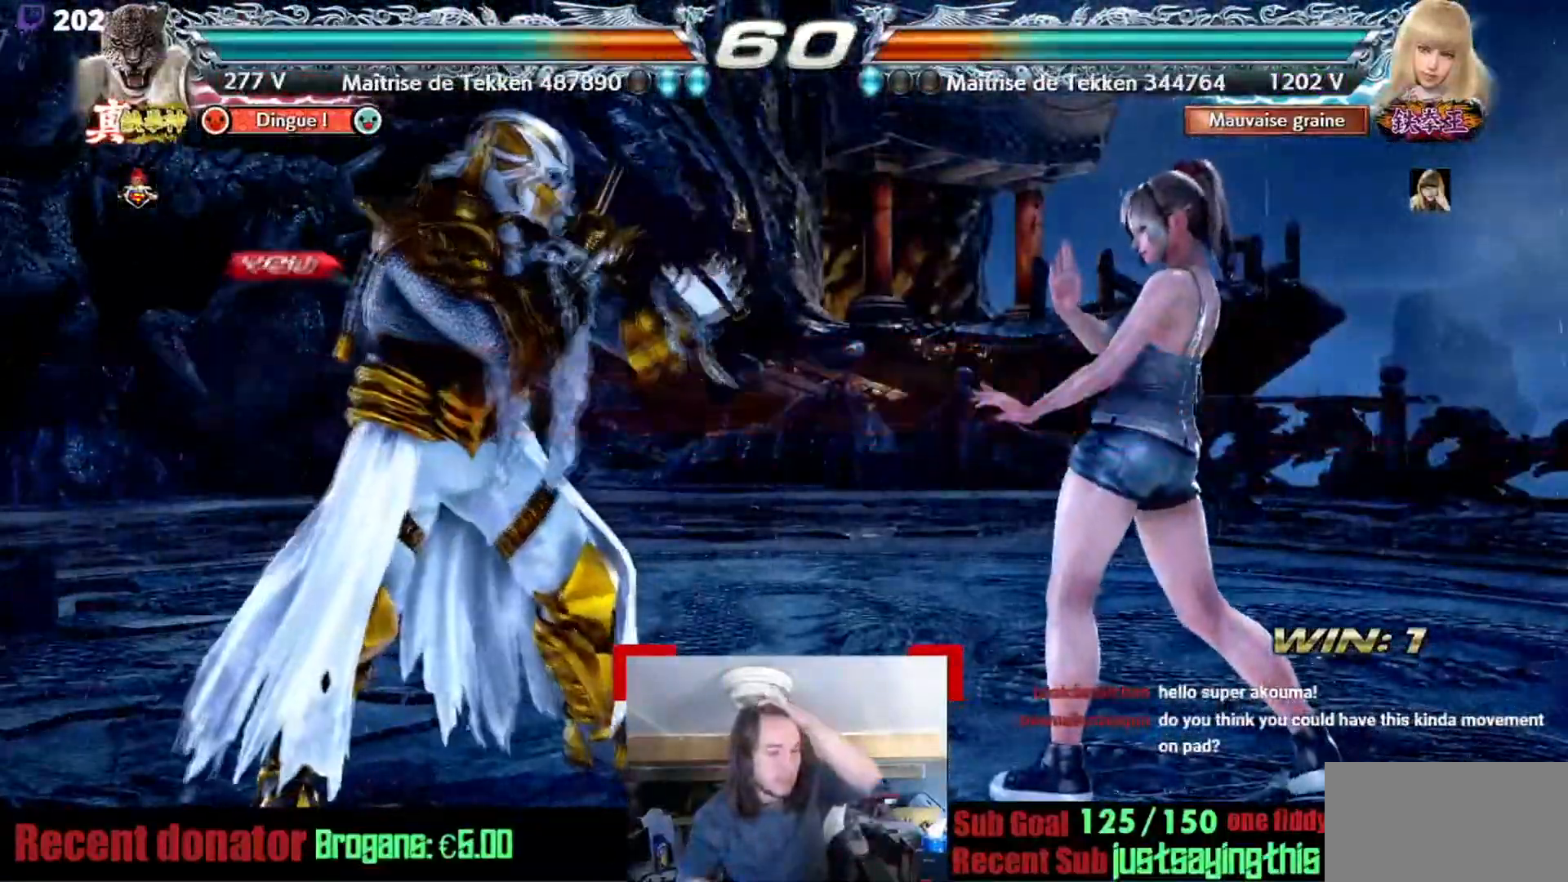
{"buttons": [], "events": []}
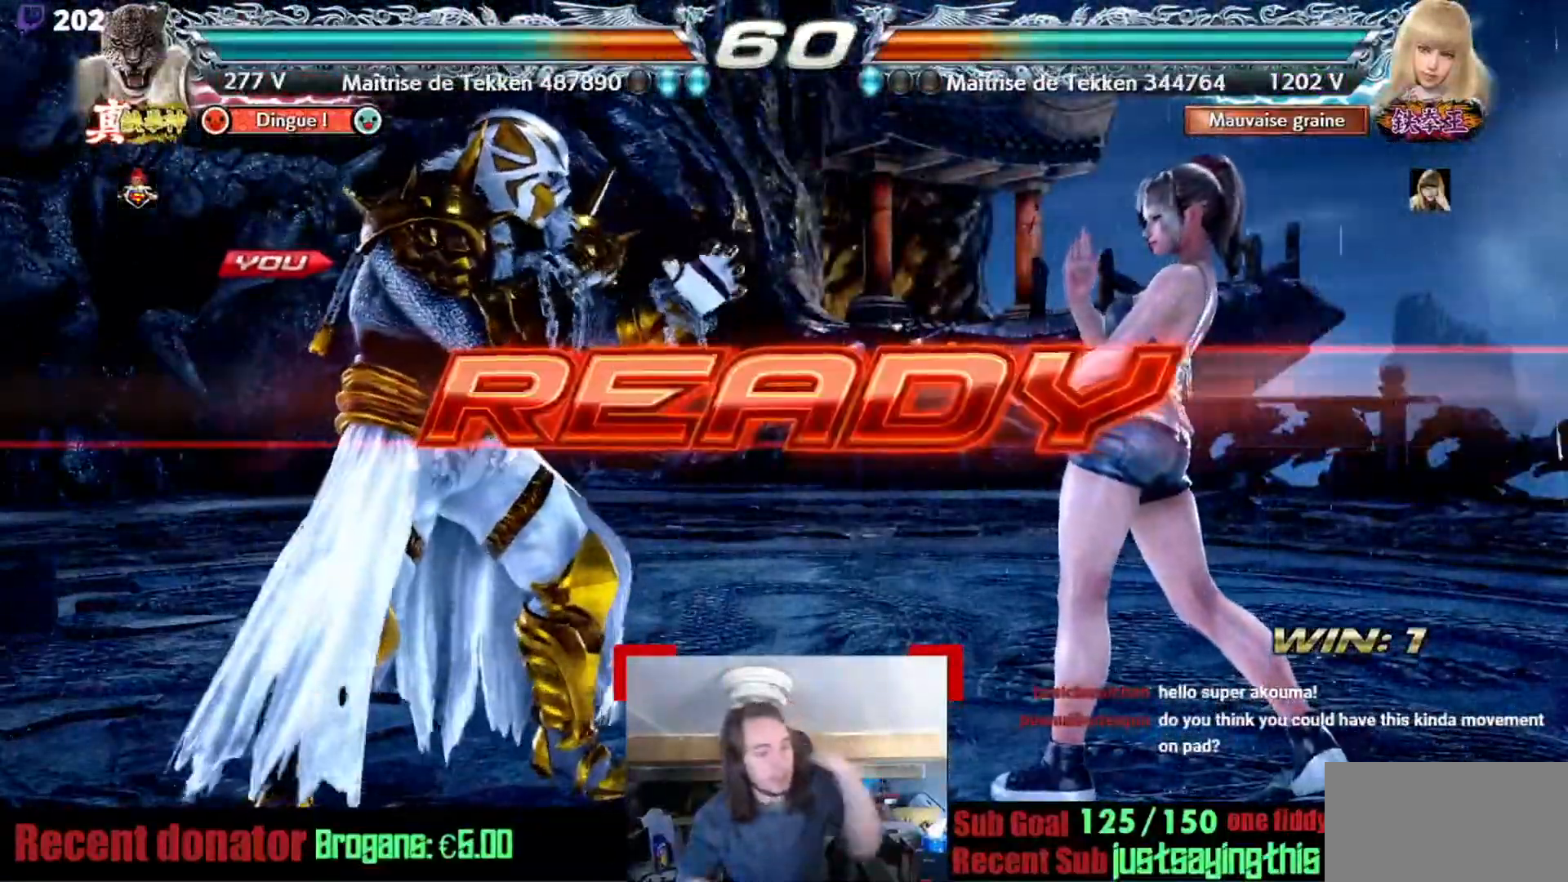
{"buttons": [], "events": []}
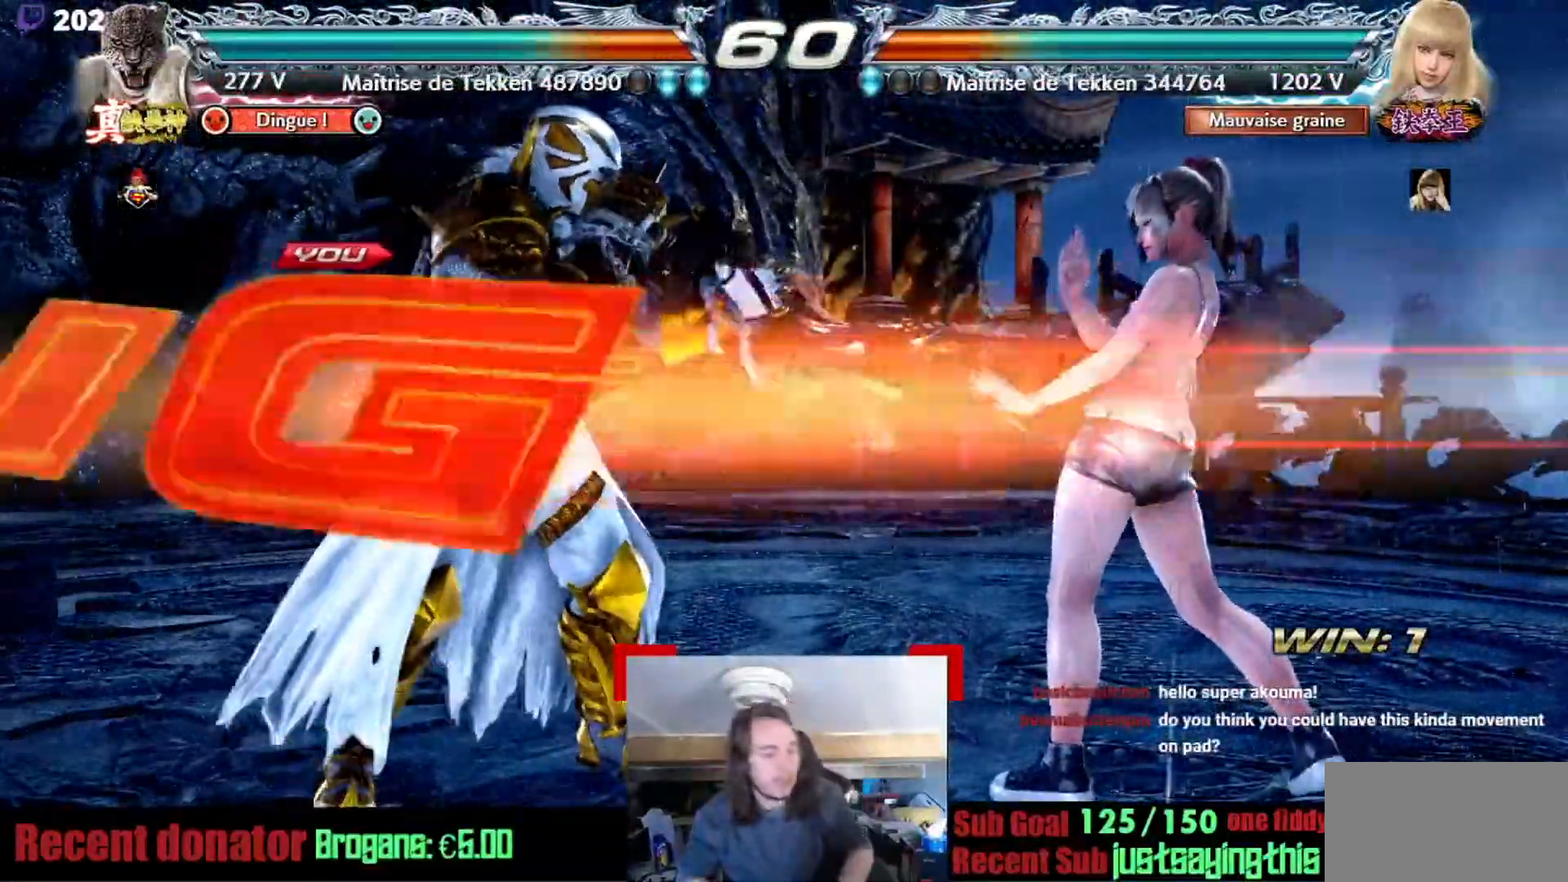
{"buttons": [], "events": []}
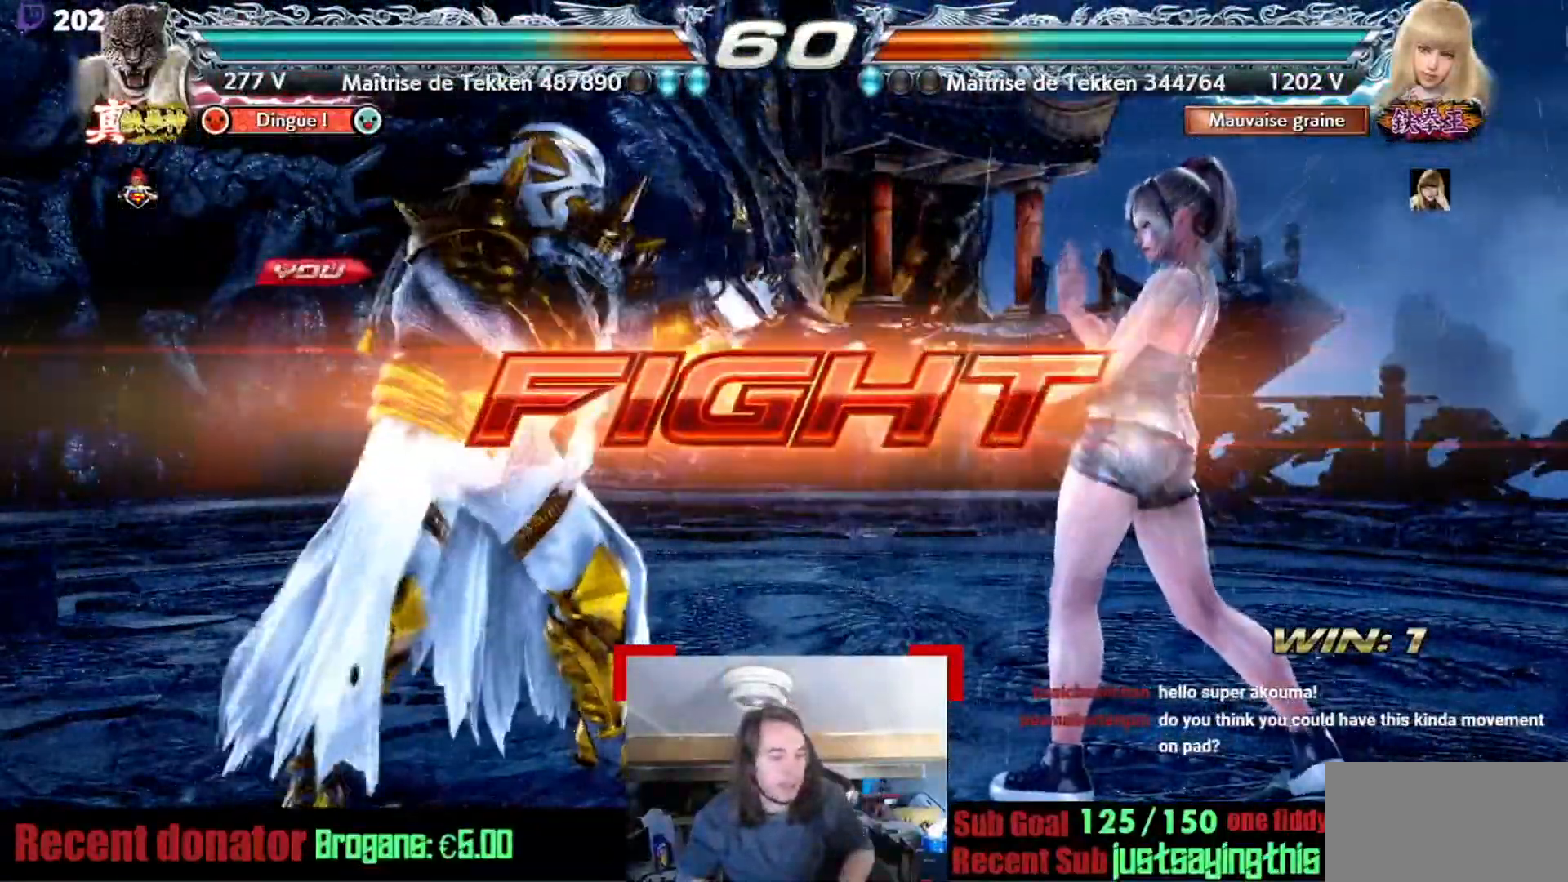
{"buttons": [], "events": []}
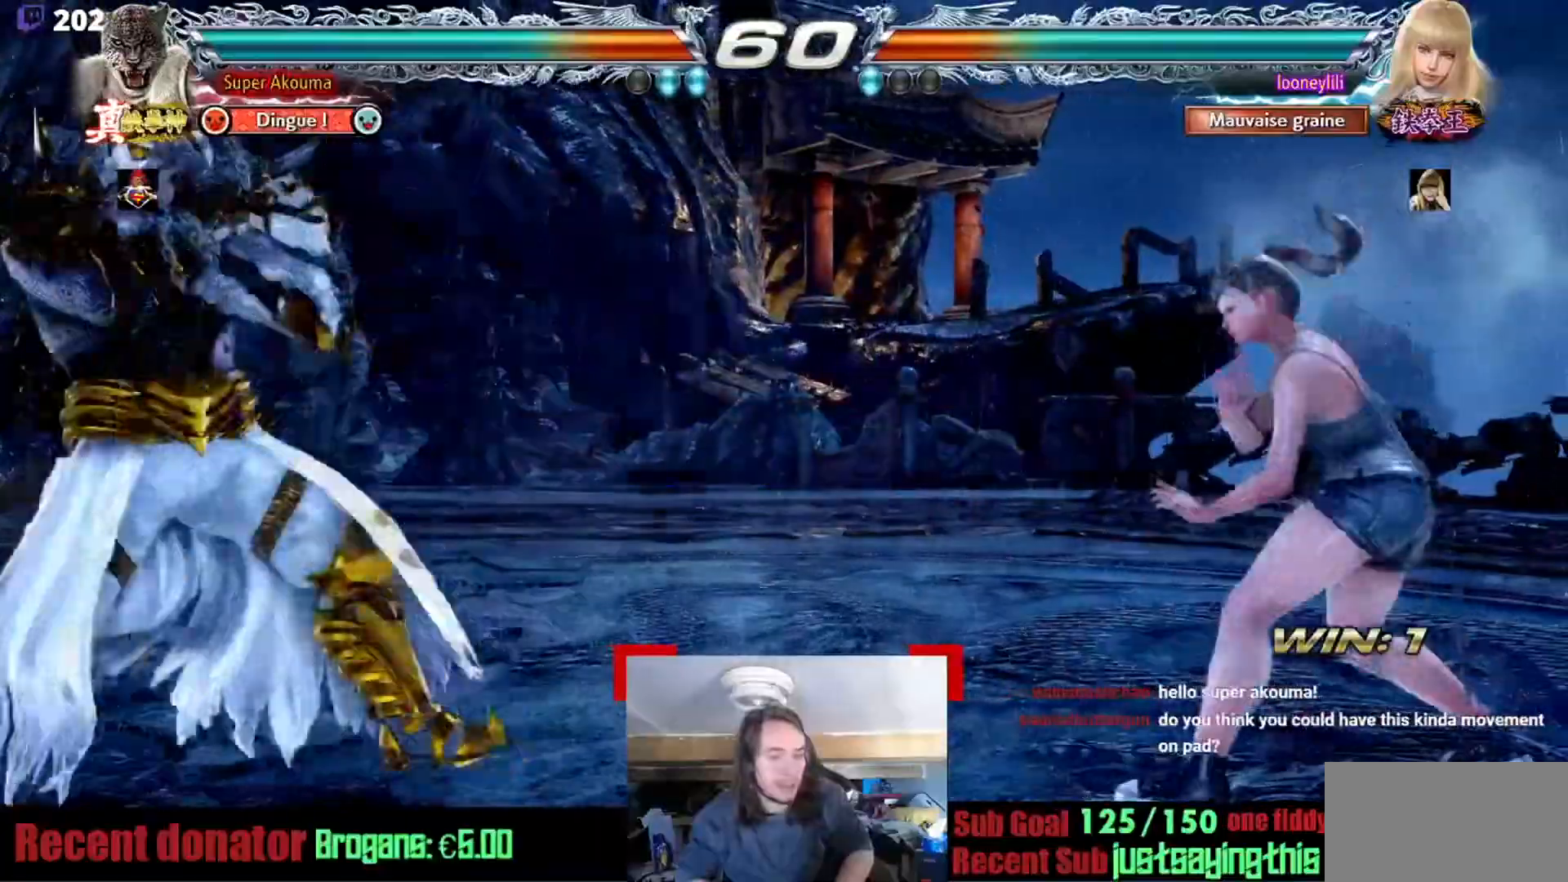
{"buttons": [], "events": []}
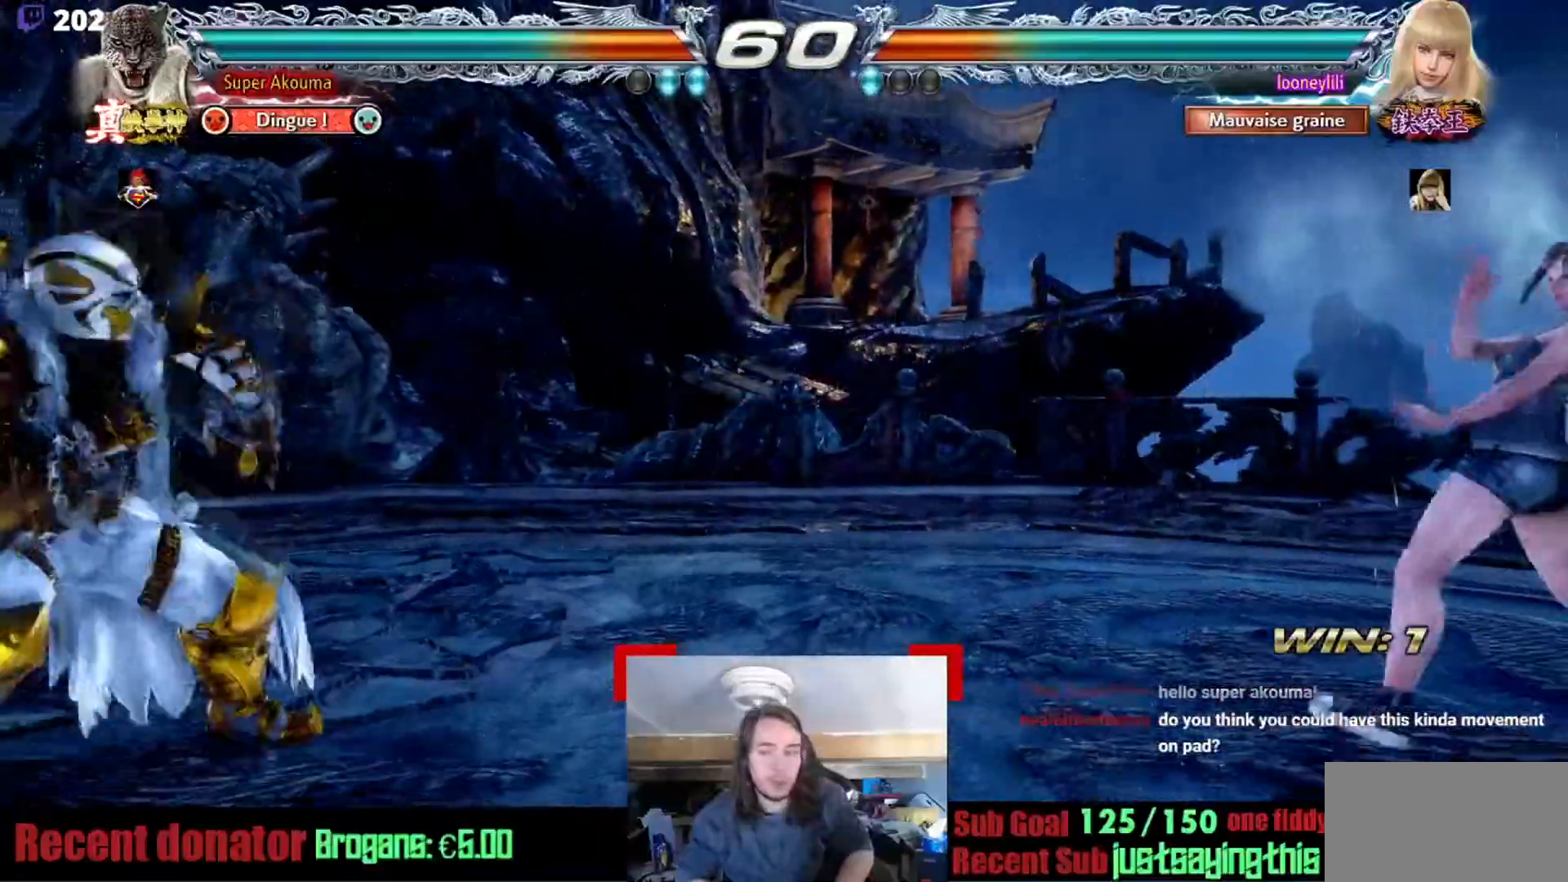
{"buttons": ["CROSS"], "events": [[384, "CROSS", "down"]]}
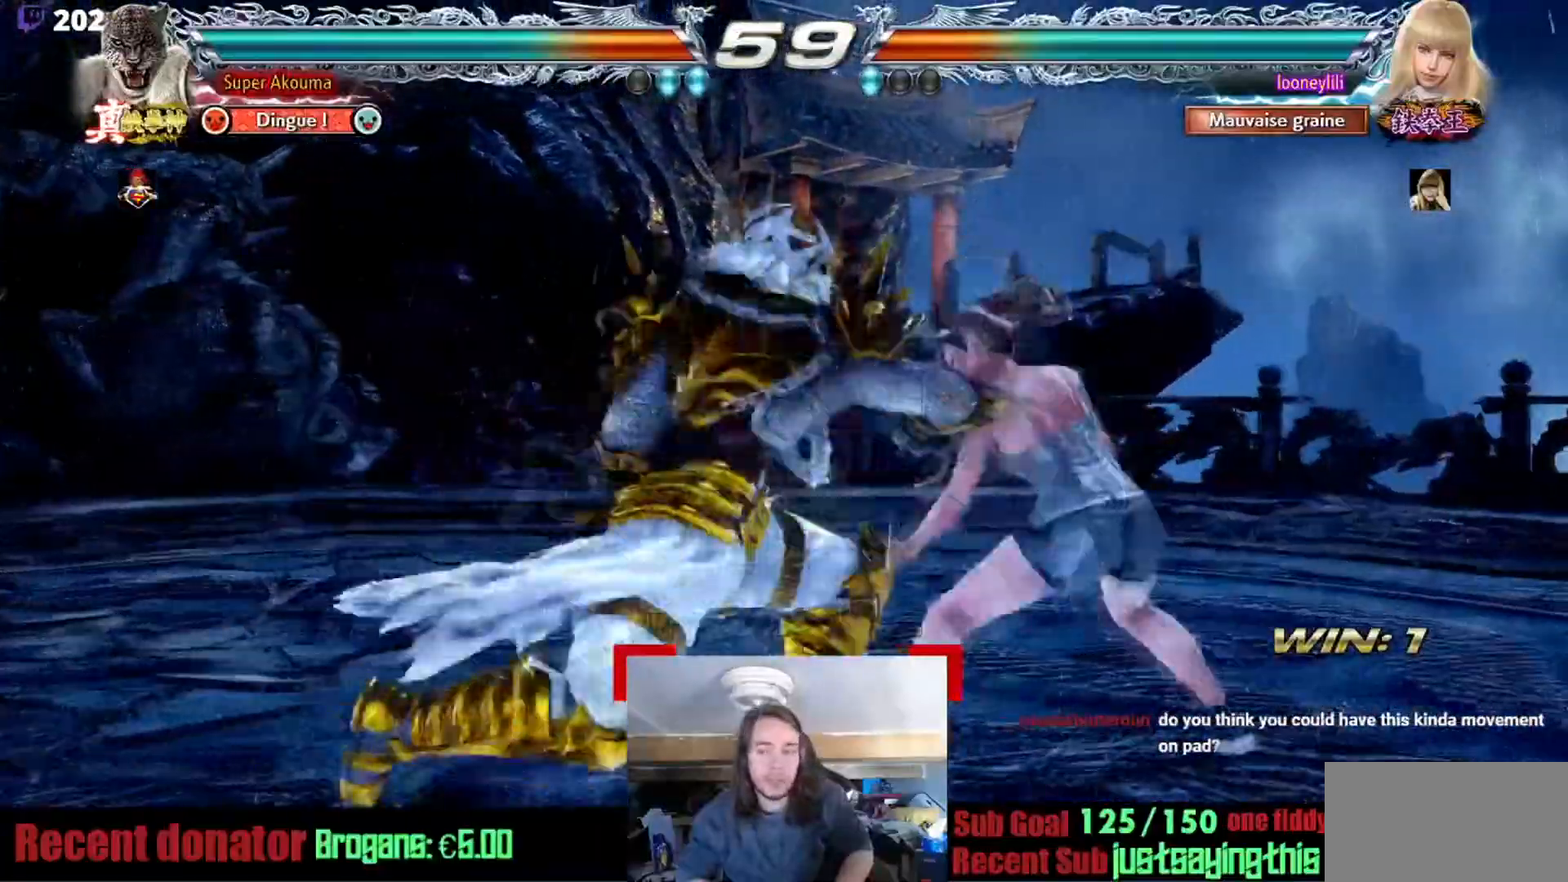
{"buttons": [], "events": [[434, "CROSS", "up"]]}
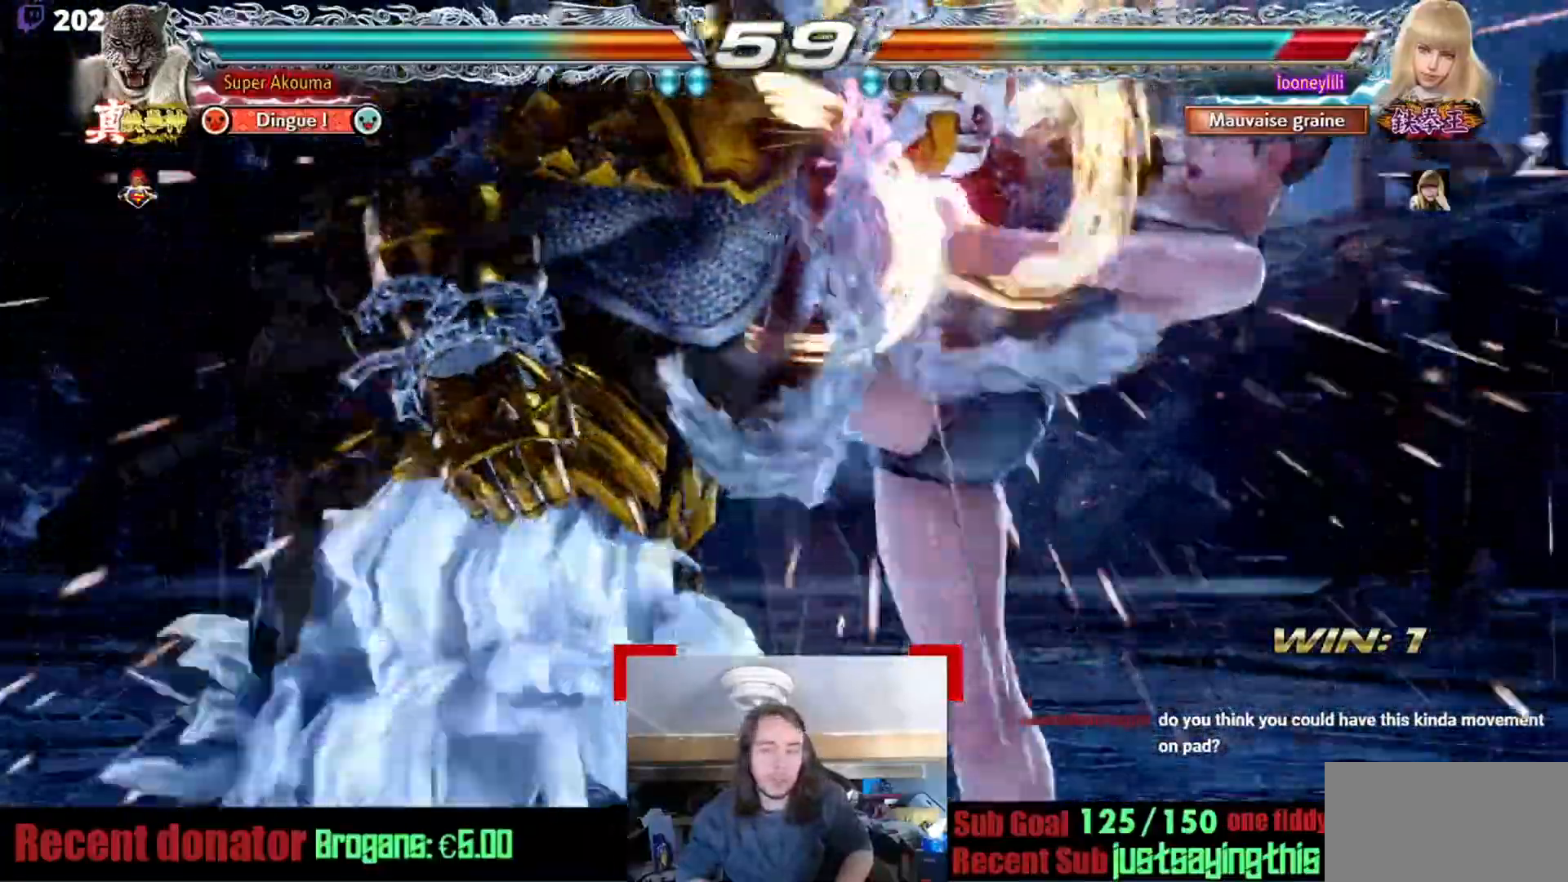
{"buttons": [], "events": [[251, "CIRCLE", "down"], [251, "SQUARE", "down"], [434, "CIRCLE", "up"], [434, "SQUARE", "up"]]}
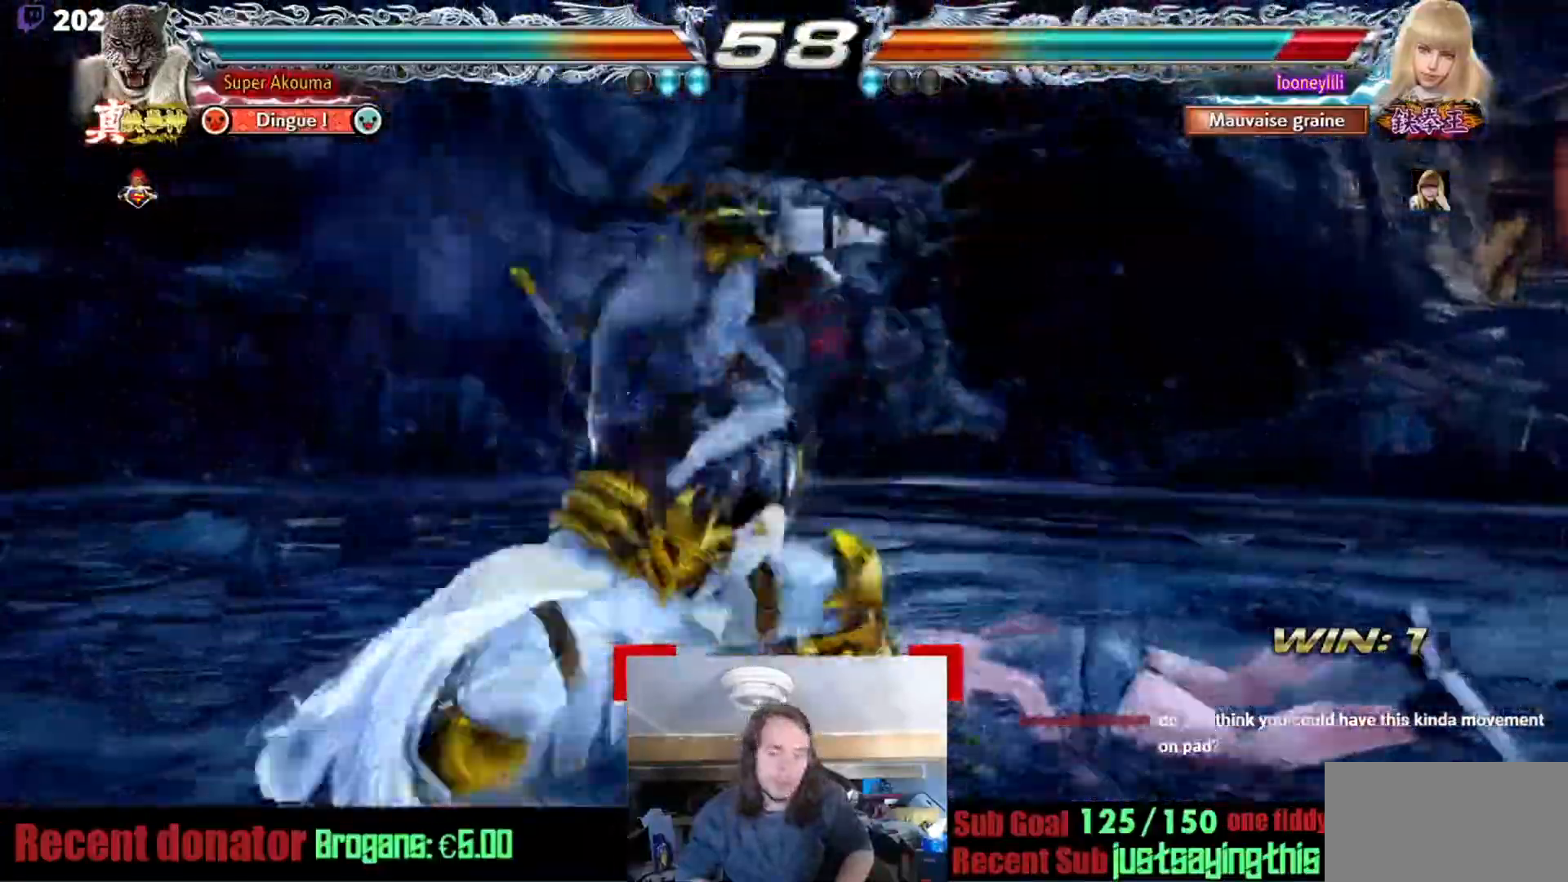
{"buttons": ["CROSS"], "events": [[17, "CROSS", "down"]]}
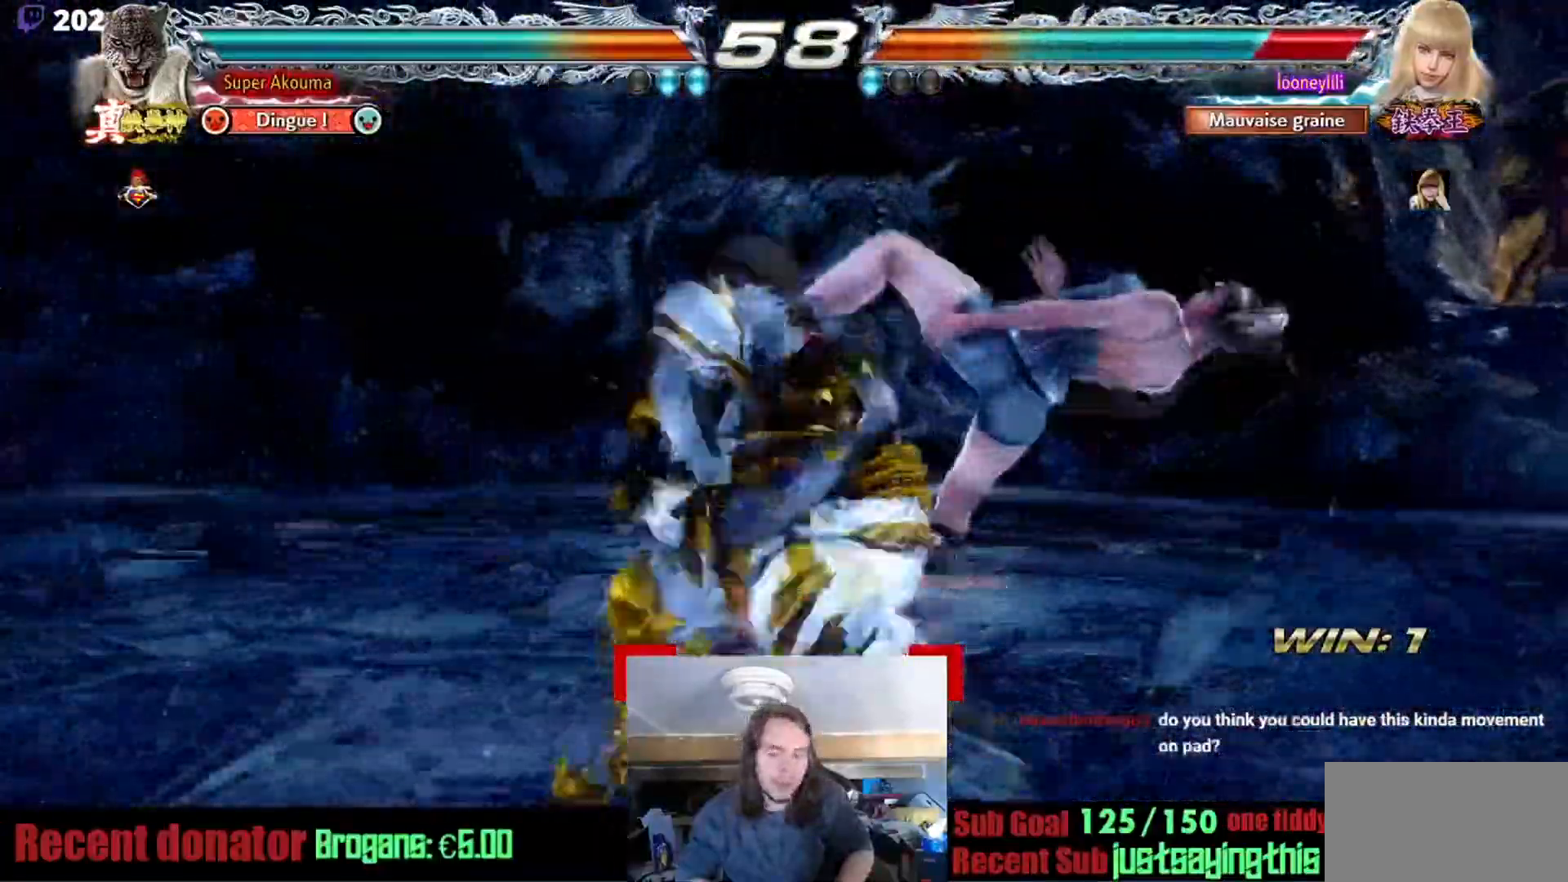
{"buttons": [], "events": [[34, "CROSS", "up"]]}
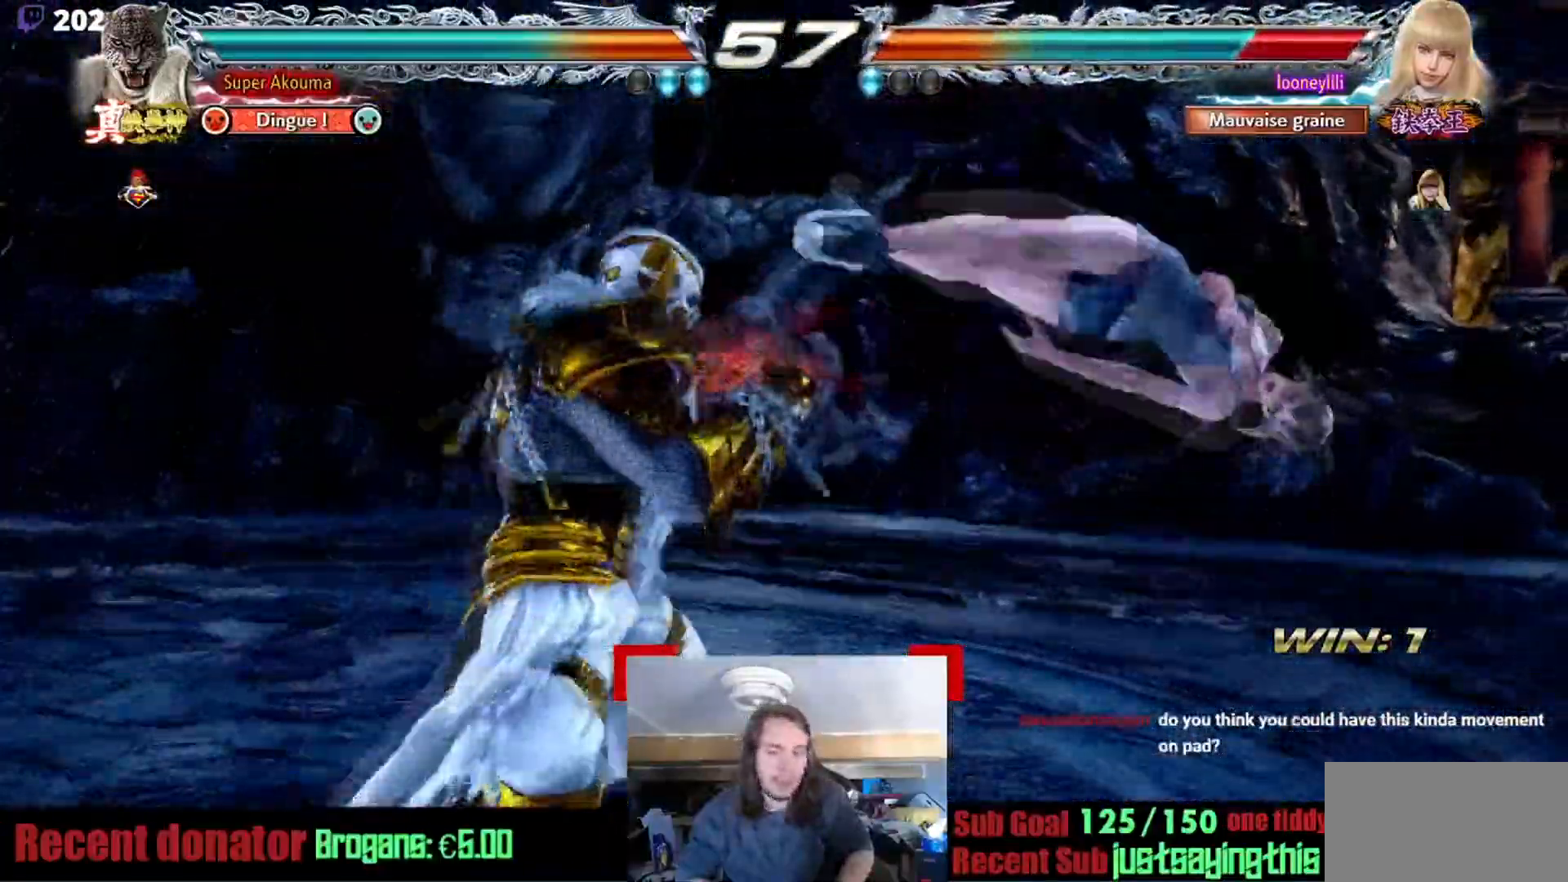
{"buttons": ["CROSS"], "events": [[484, "CROSS", "down"]]}
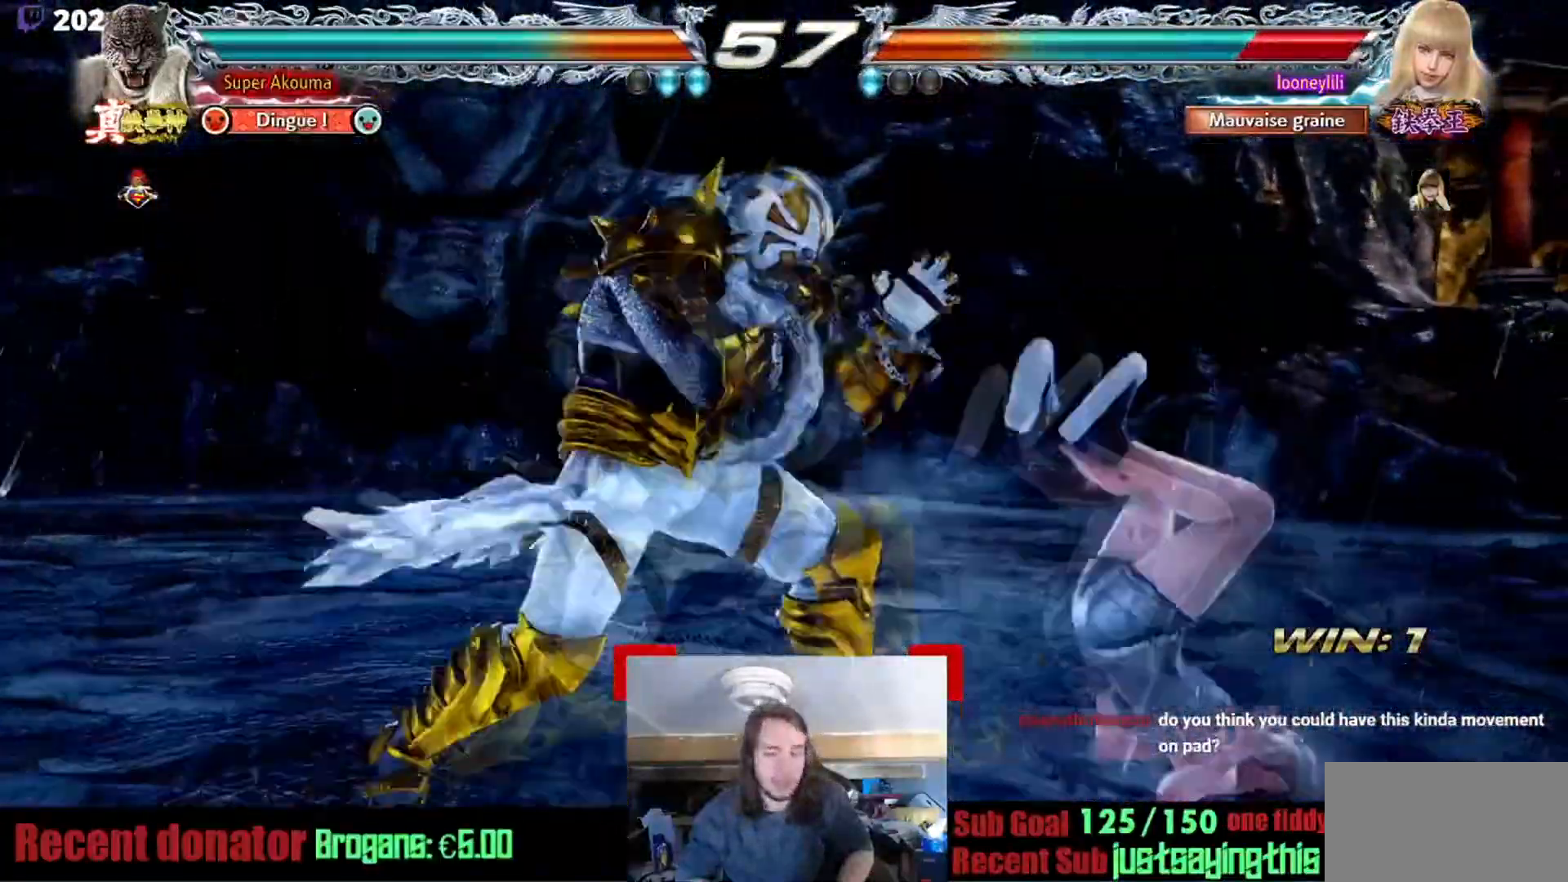
{"buttons": ["CROSS"], "events": [[317, "CROSS", "up"], [451, "CROSS", "down"]]}
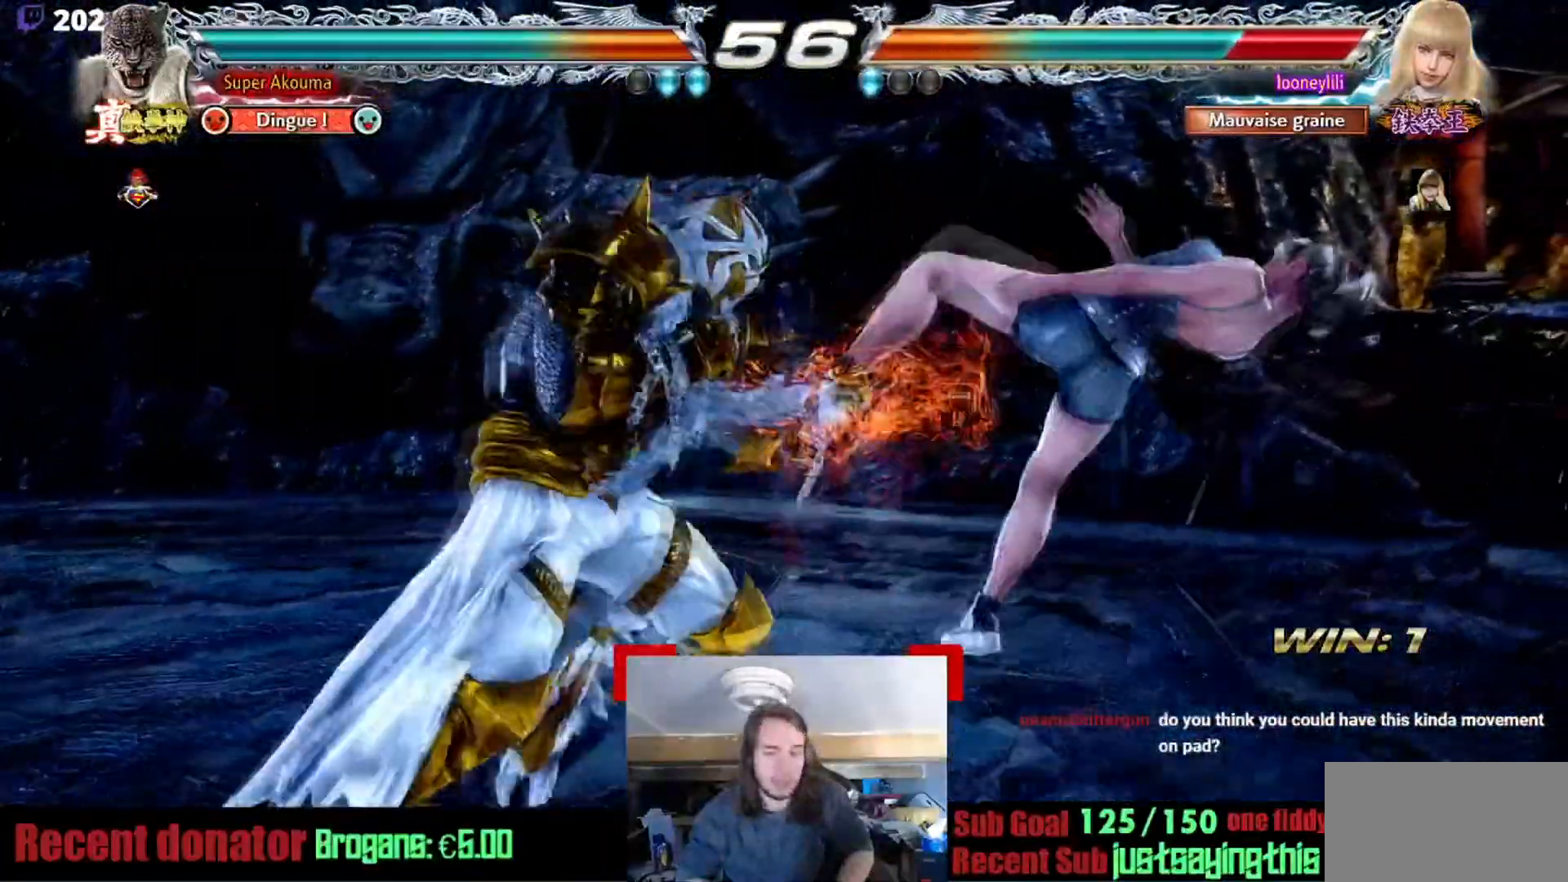
{"buttons": [], "events": [[317, "CROSS", "up"]]}
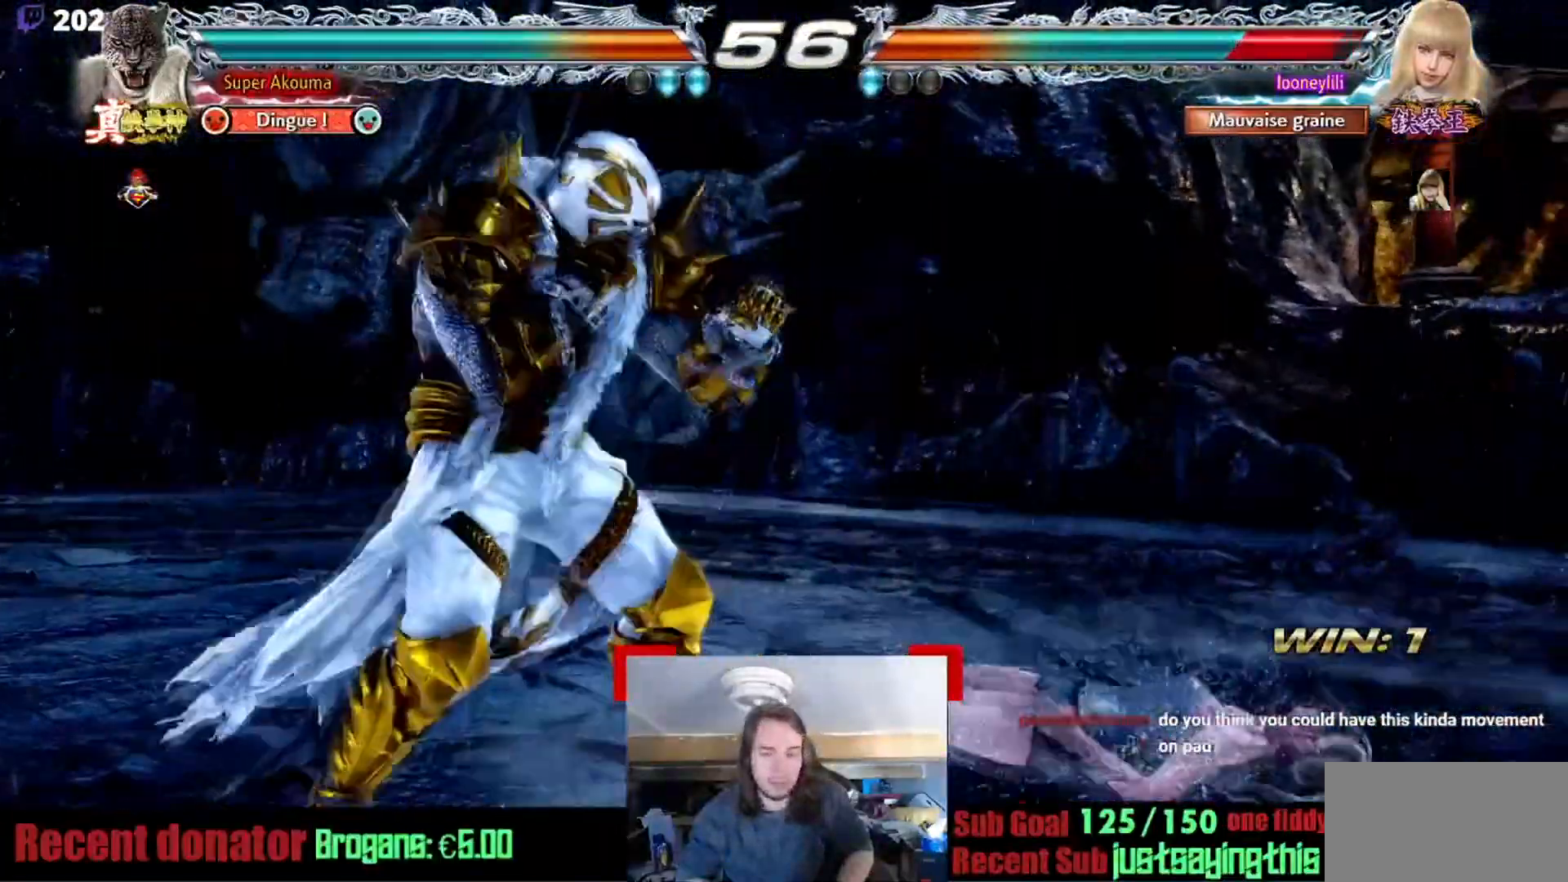
{"buttons": [], "events": []}
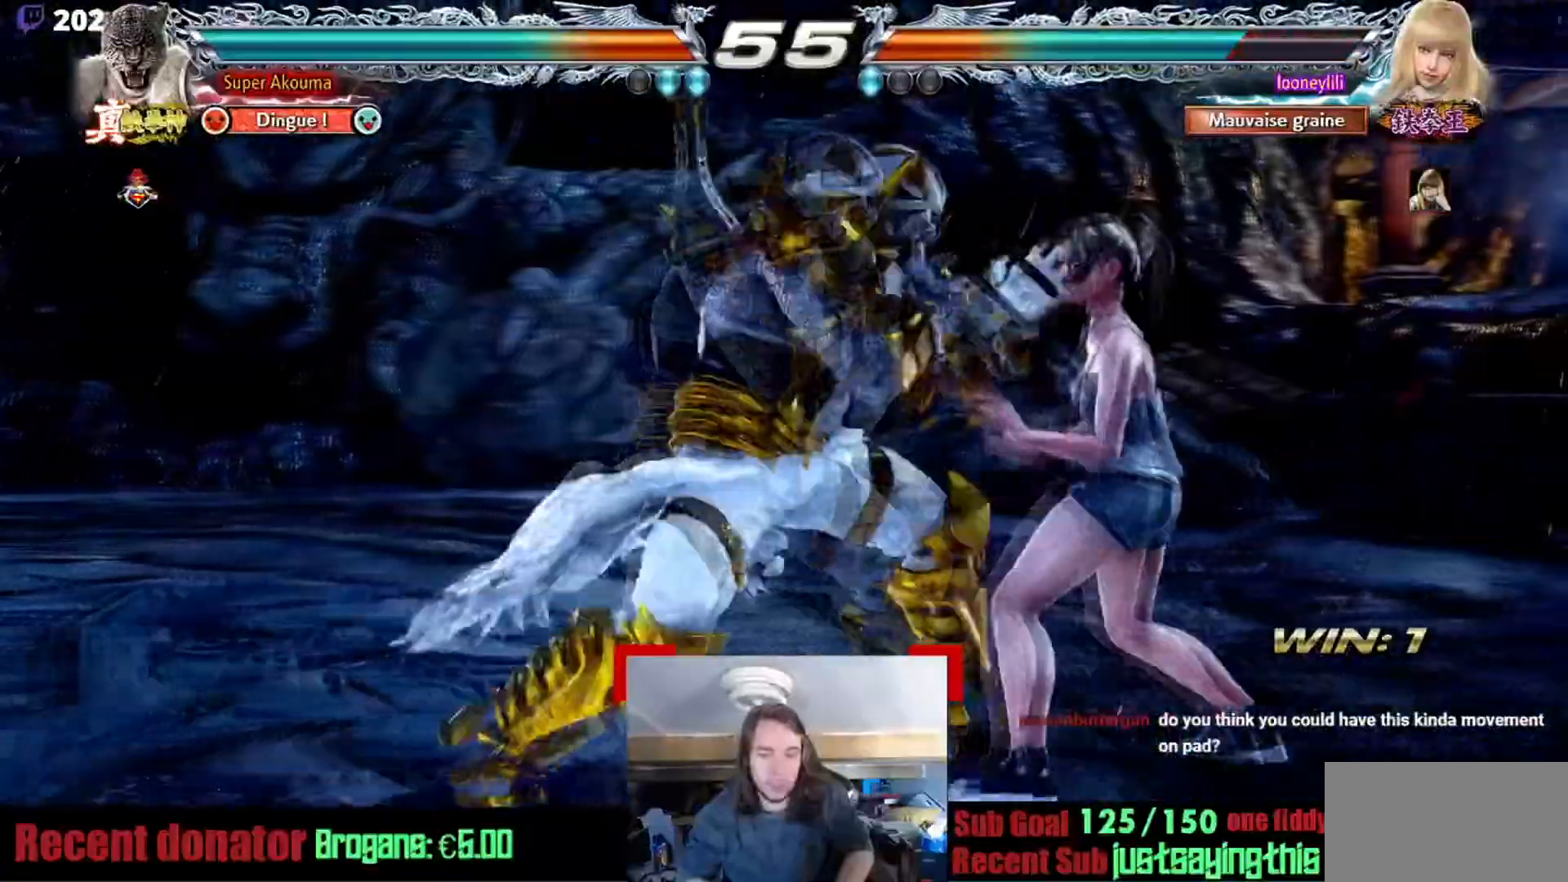
{"buttons": ["CIRCLE"], "events": [[50, "CIRCLE", "down"]]}
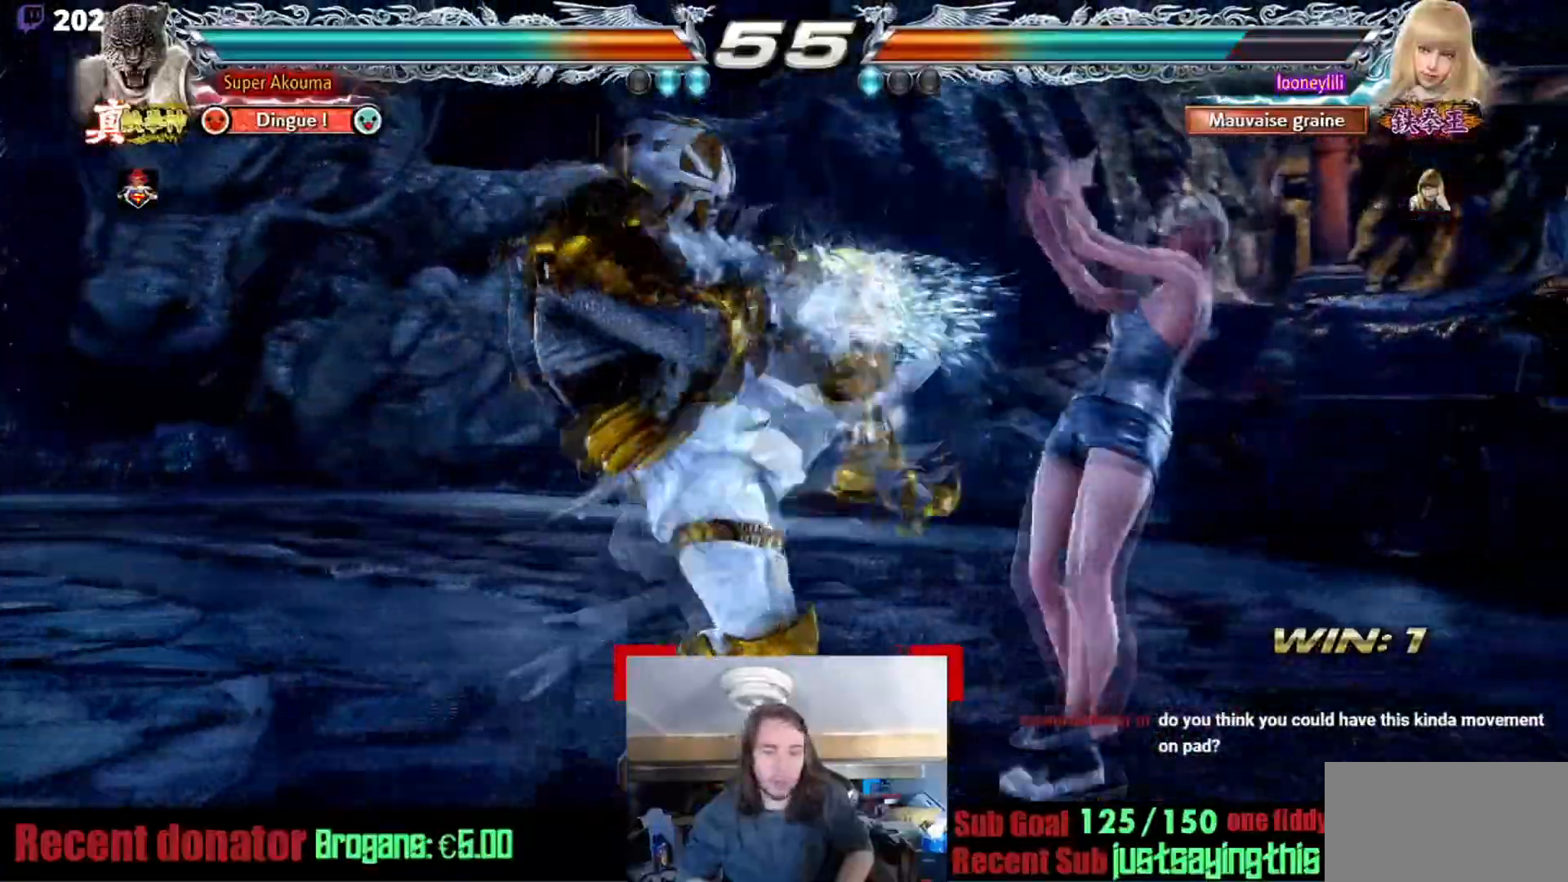
{"buttons": [], "events": [[117, "CIRCLE", "up"]]}
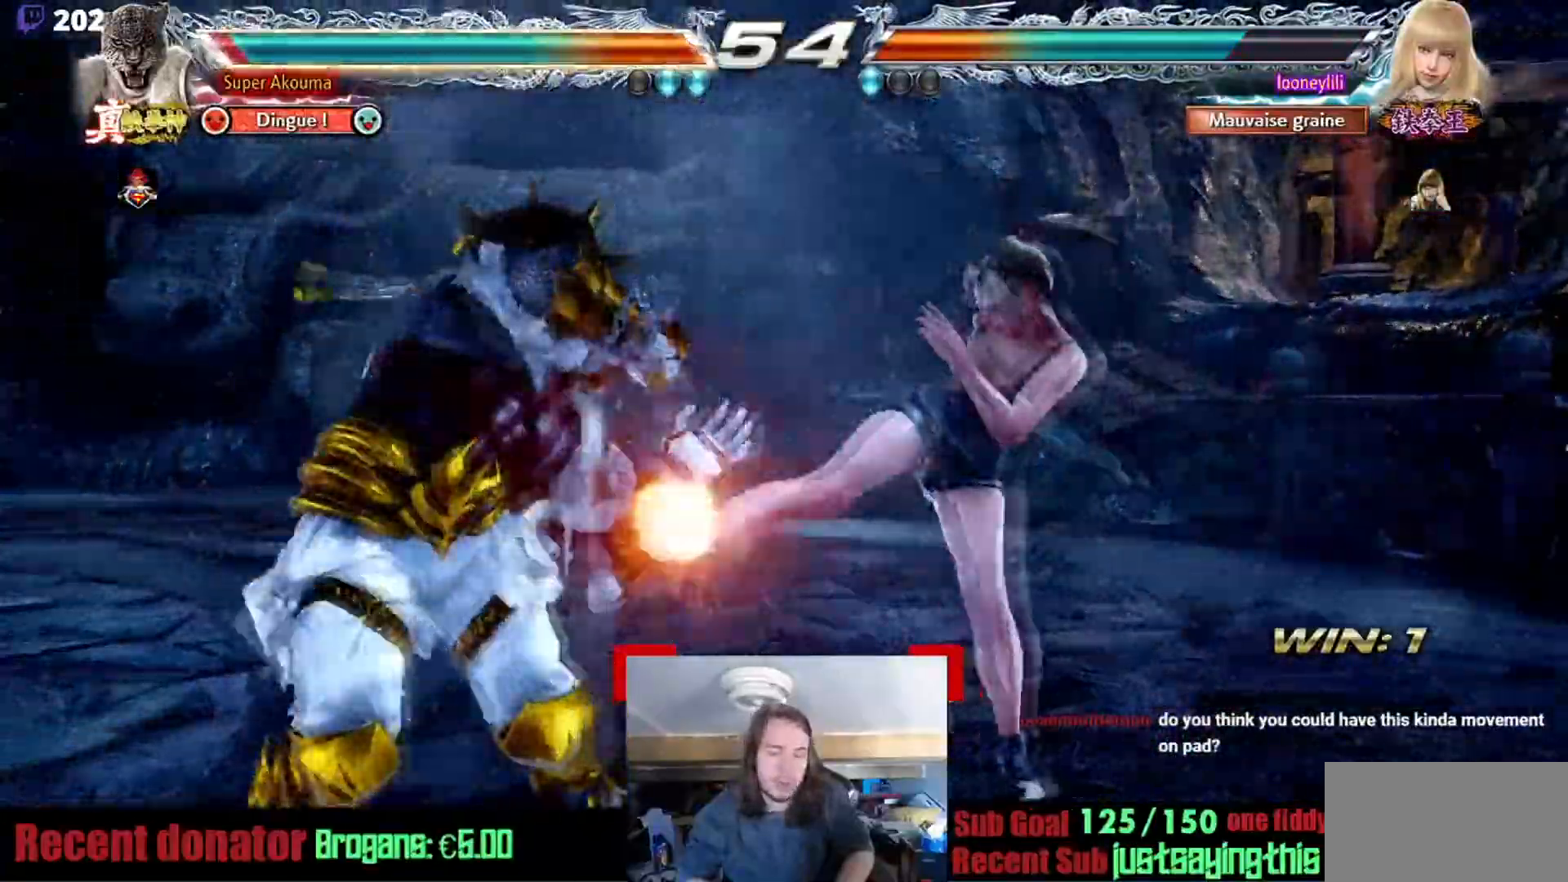
{"buttons": [], "events": []}
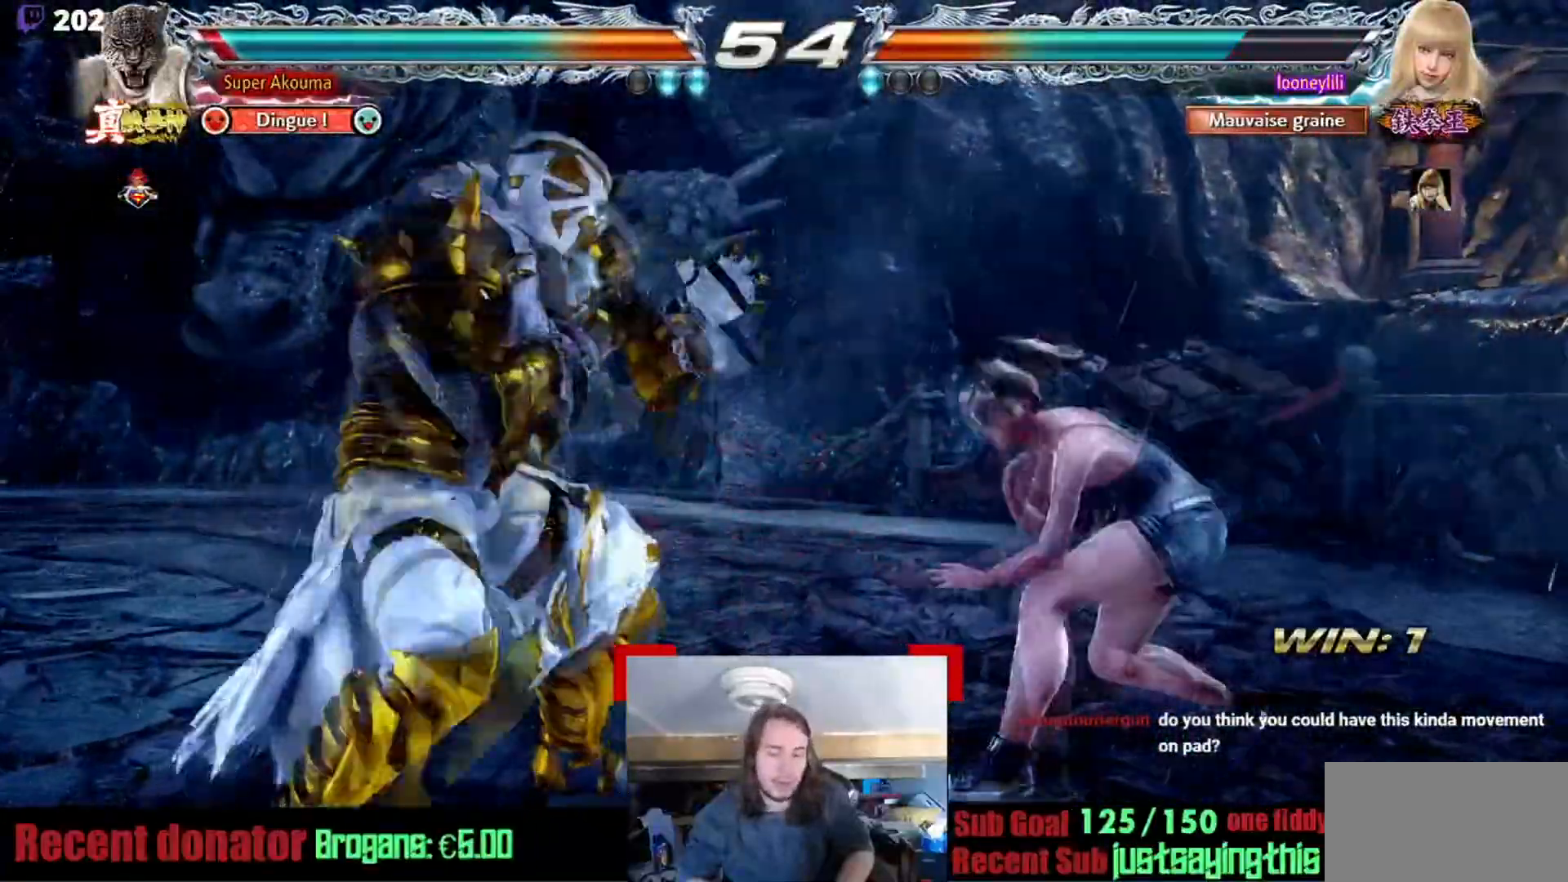
{"buttons": ["CROSS"], "events": [[84, "TRIANGLE", "down"], [217, "TRIANGLE", "up"], [251, "CROSS", "down"]]}
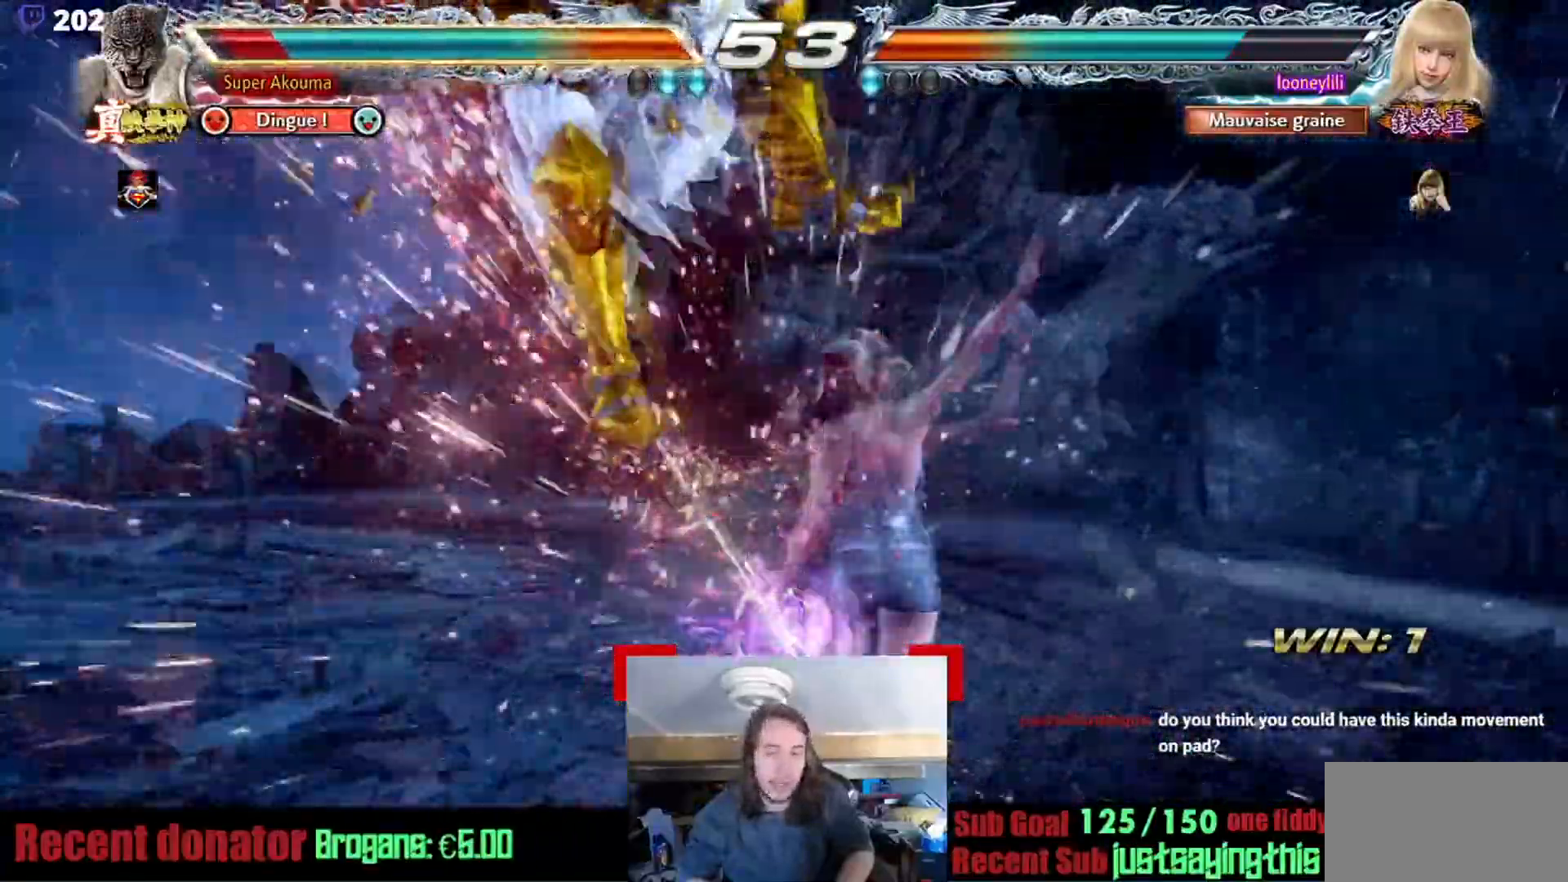
{"buttons": [], "events": [[50, "CROSS", "up"]]}
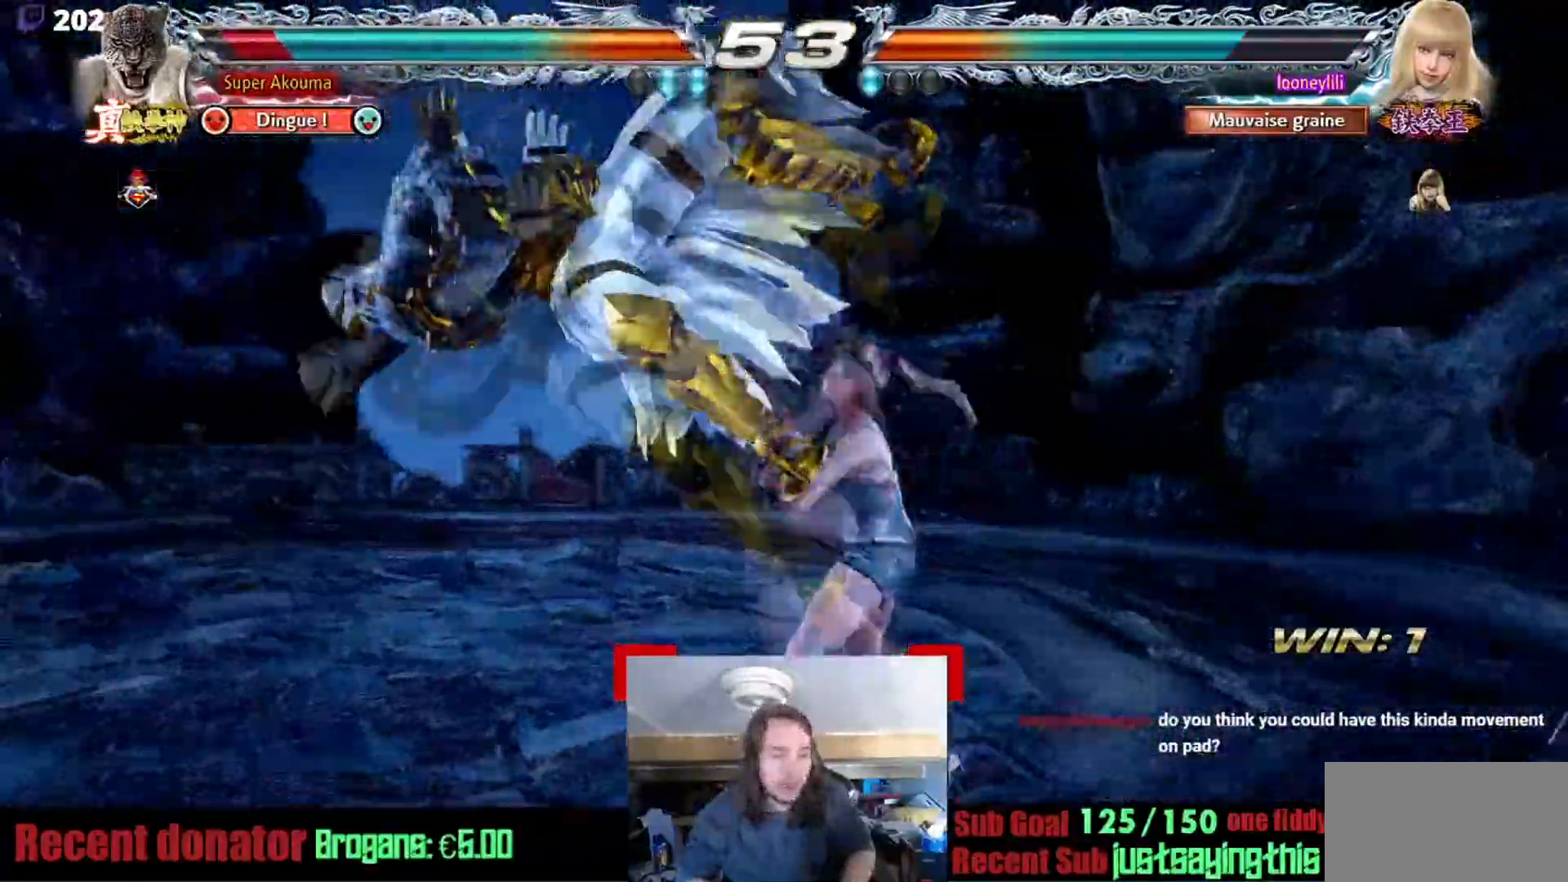
{"buttons": [], "events": []}
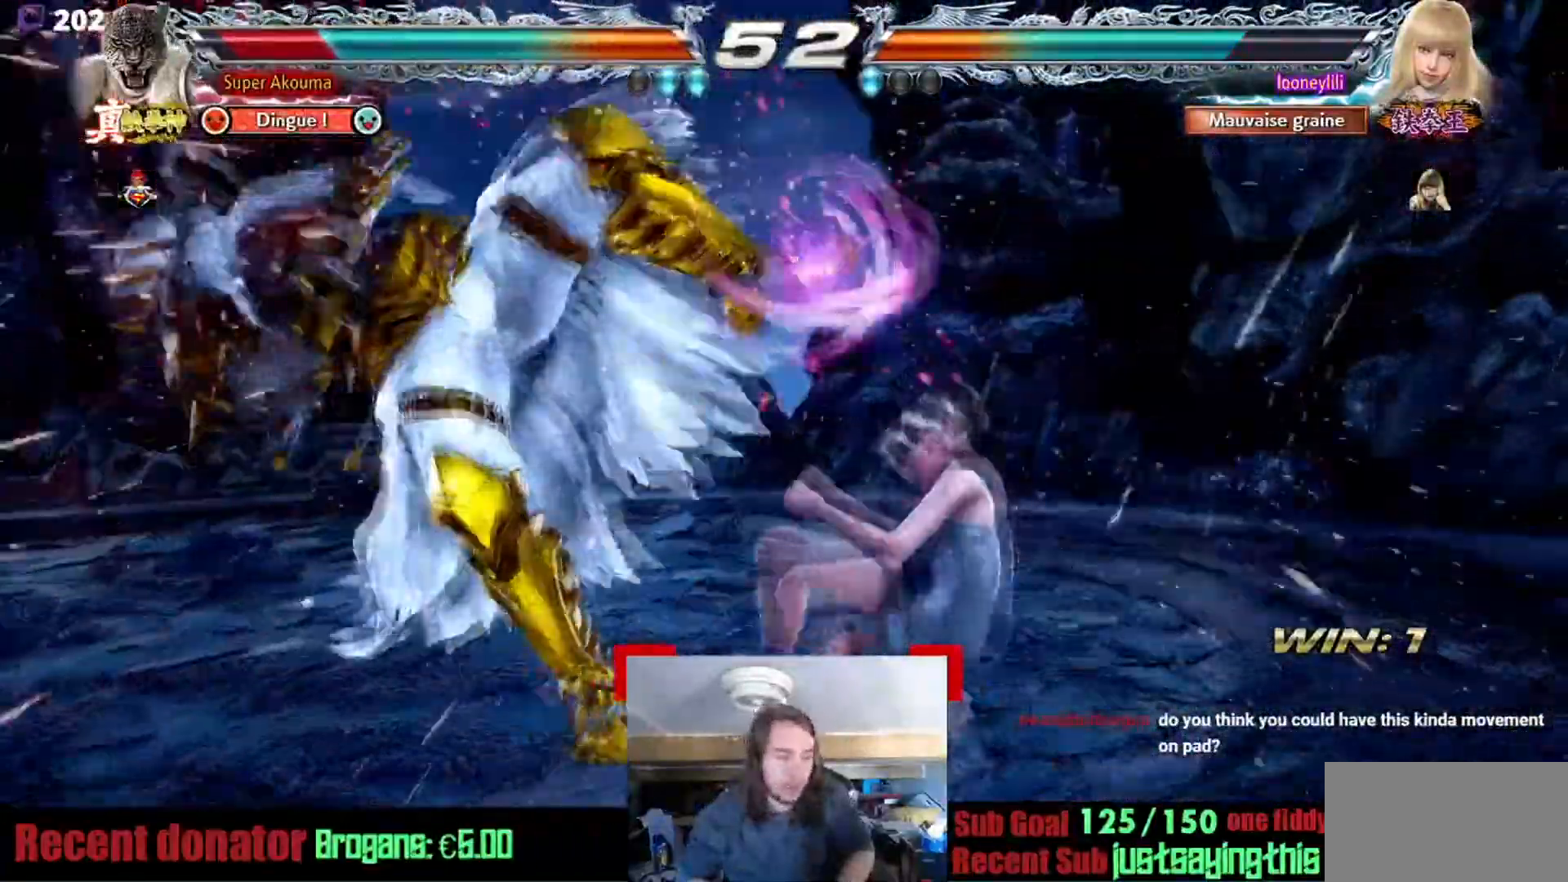
{"buttons": [], "events": [[200, "CIRCLE", "down"], [234, "CROSS", "down"], [317, "TRIANGLE", "down"], [417, "CIRCLE", "up"], [450, "CROSS", "up"], [484, "TRIANGLE", "up"]]}
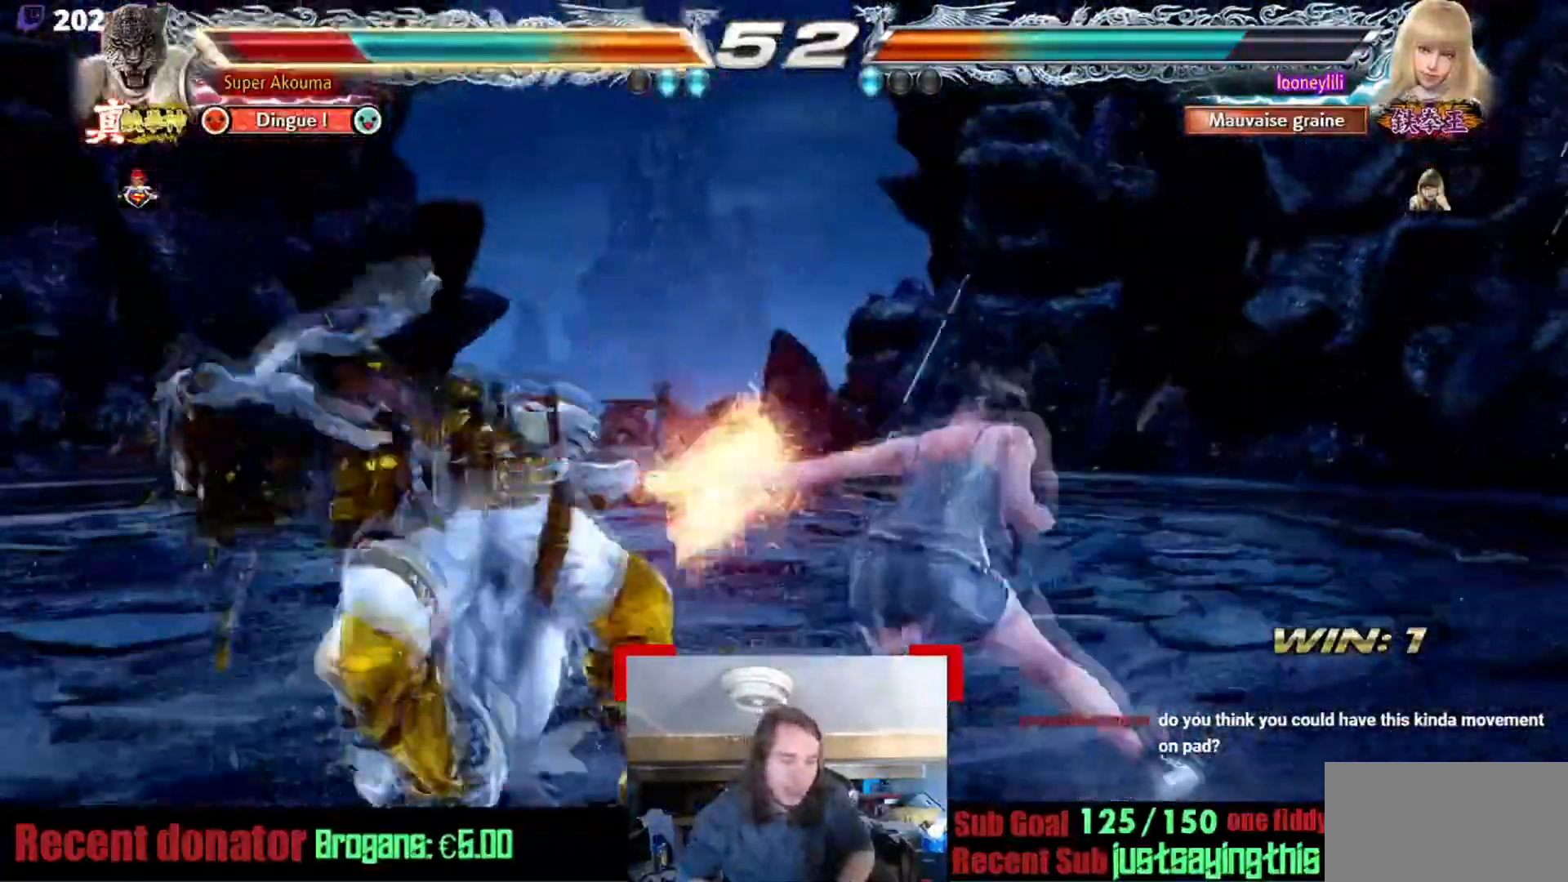
{"buttons": [], "events": [[34, "CIRCLE", "down"], [67, "CROSS", "down"], [117, "TRIANGLE", "down"], [217, "CIRCLE", "up"], [317, "CROSS", "up"], [317, "TRIANGLE", "up"]]}
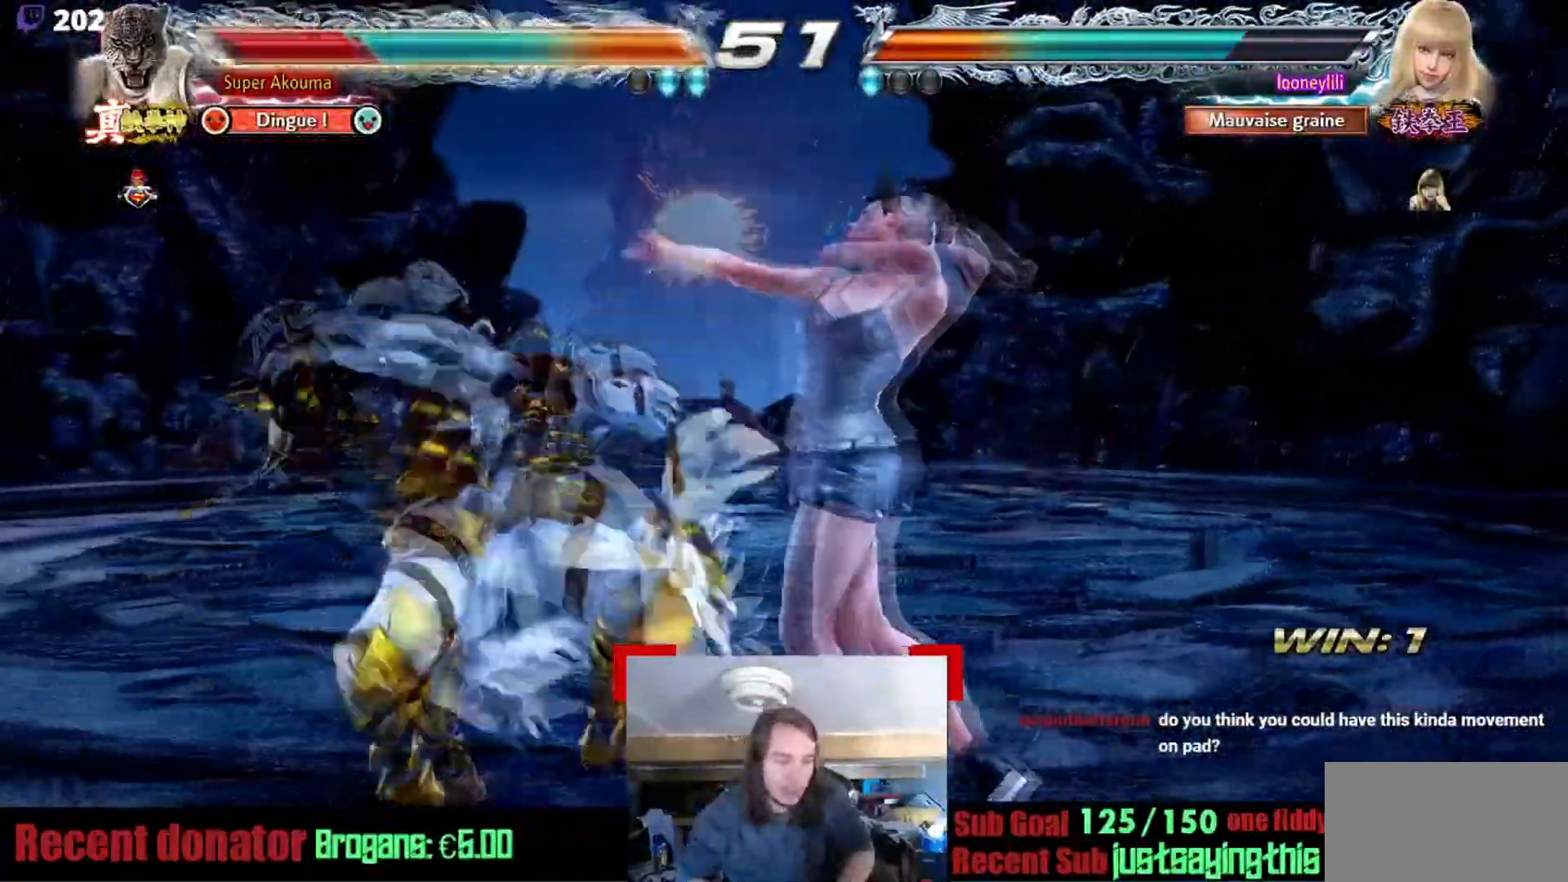
{"buttons": [], "events": []}
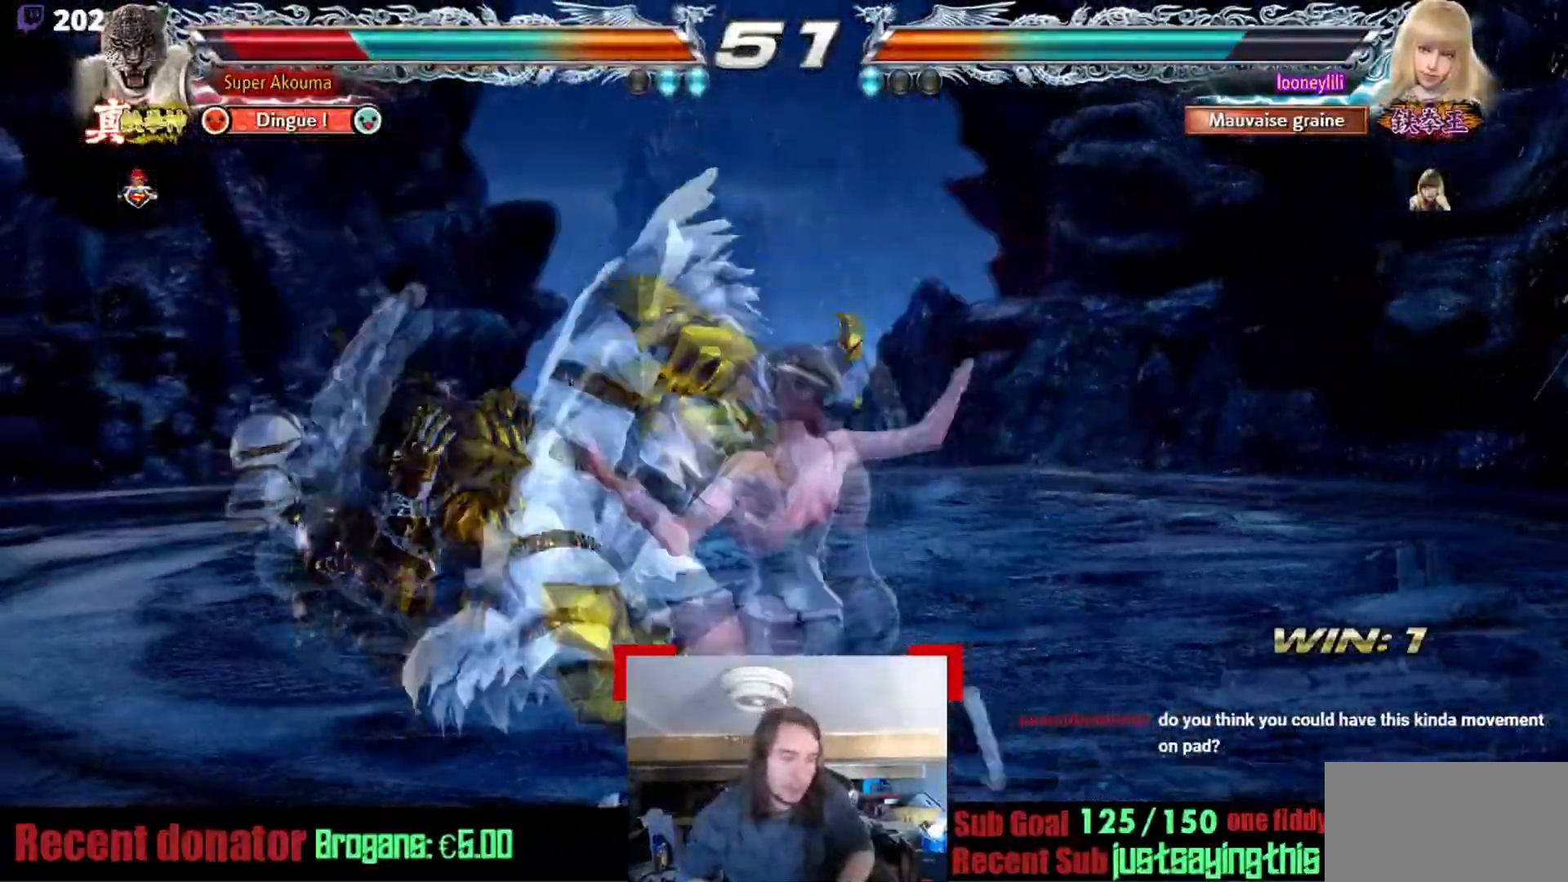
{"buttons": [], "events": []}
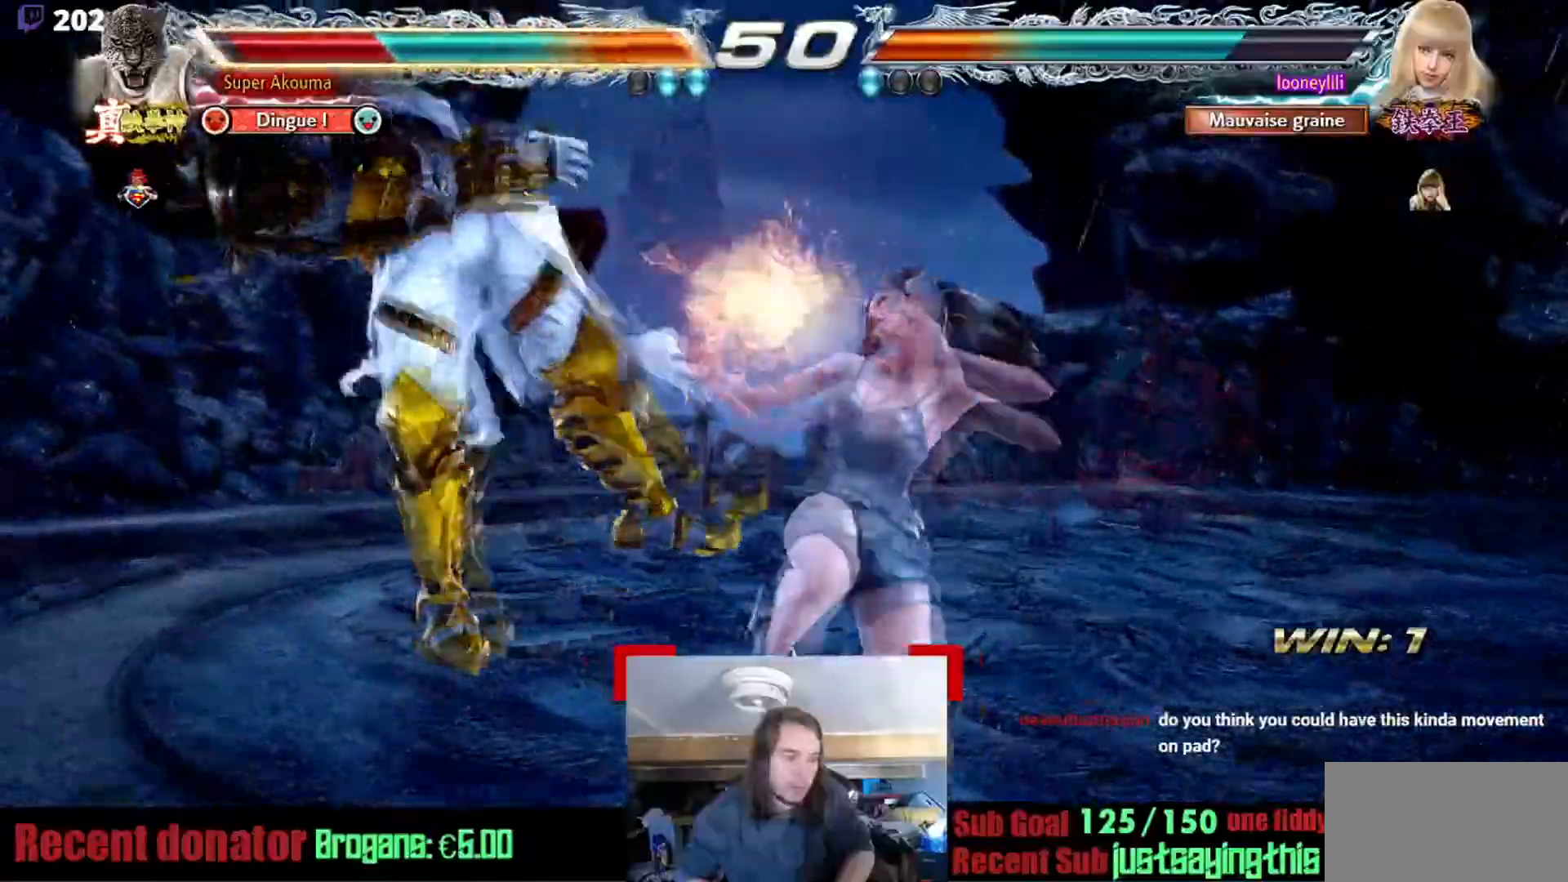
{"buttons": [], "events": []}
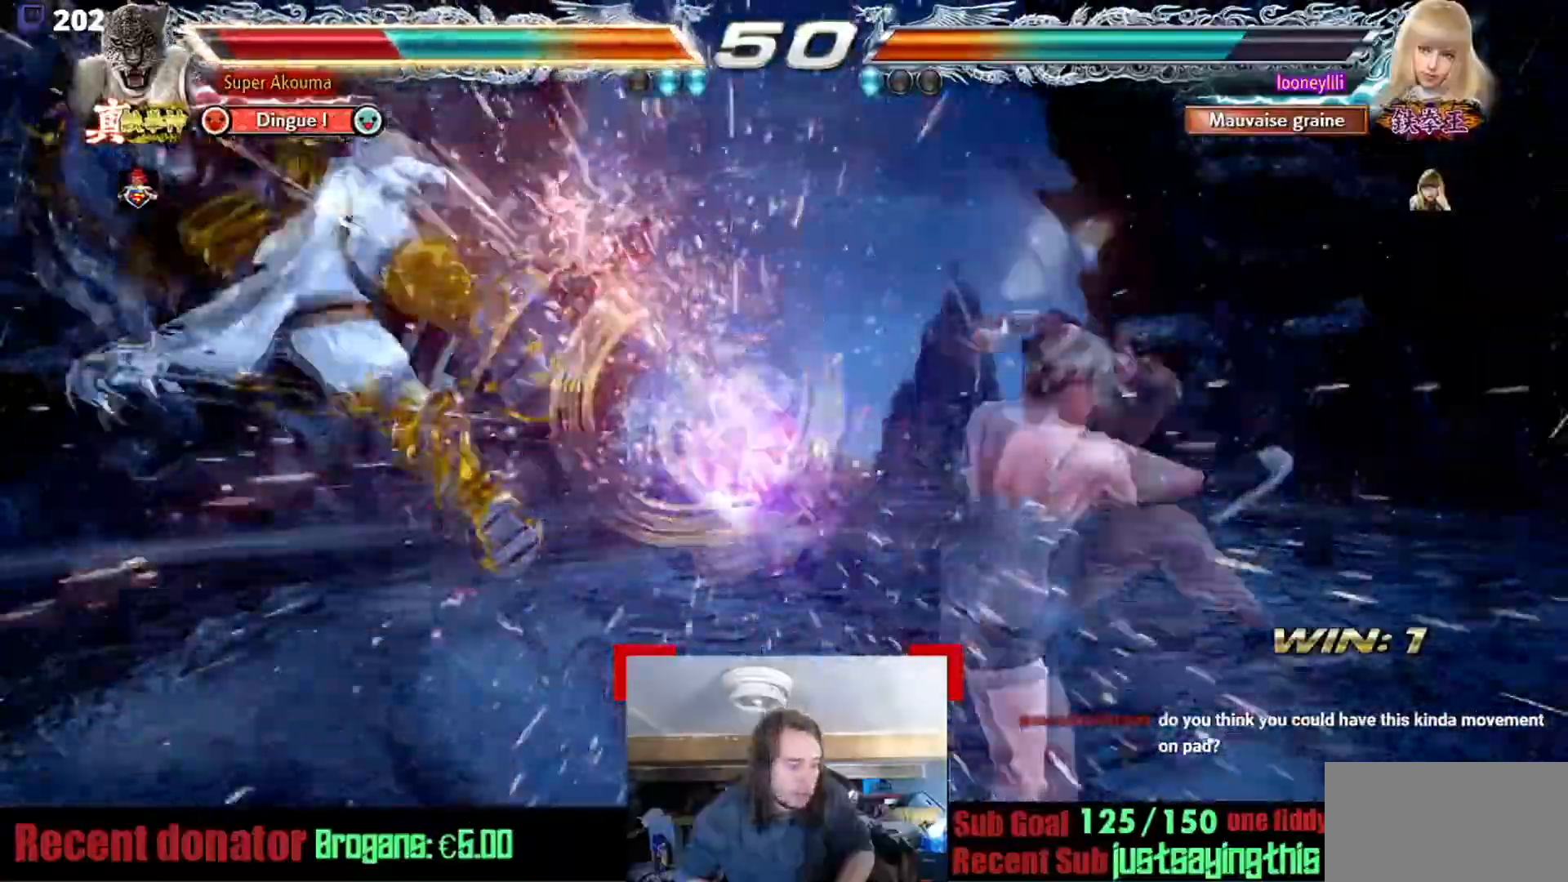
{"buttons": [], "events": []}
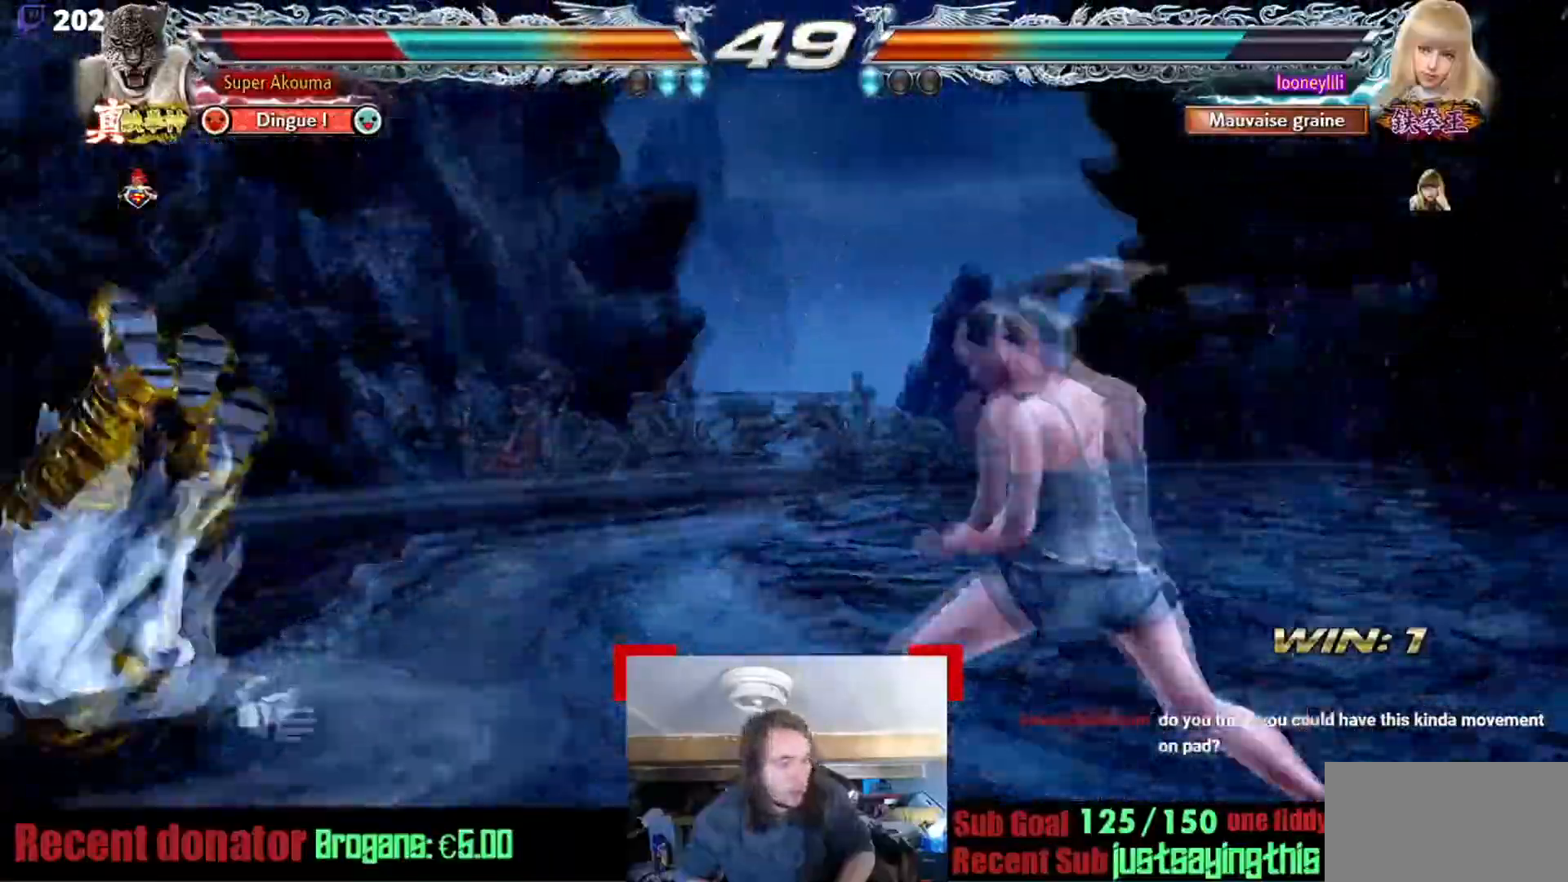
{"buttons": ["CROSS", "TRIANGLE"], "events": [[17, "CROSS", "down"], [100, "TRIANGLE", "down"], [250, "CROSS", "up"], [317, "TRIANGLE", "up"], [400, "CROSS", "down"], [467, "TRIANGLE", "down"]]}